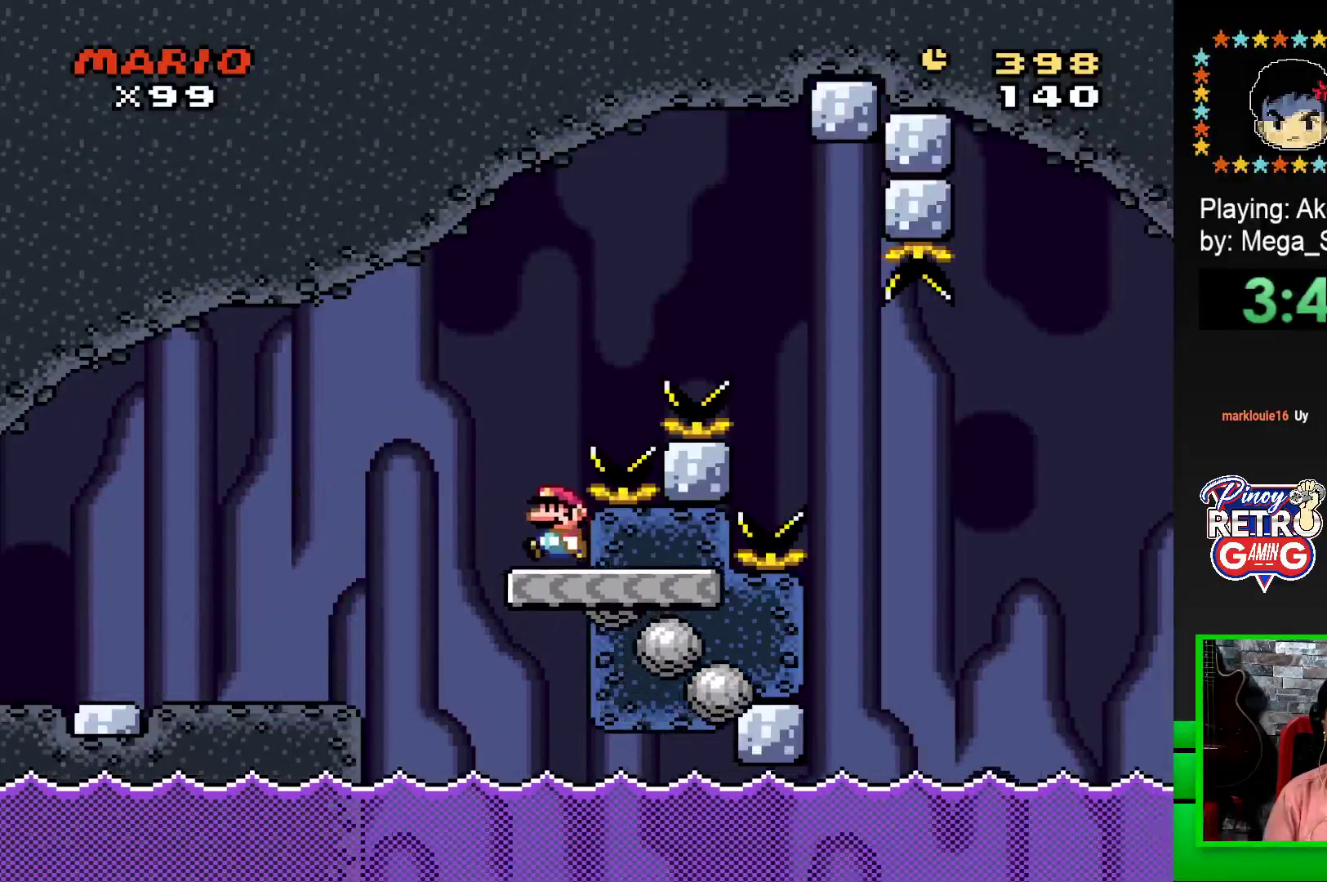
Gameplay with a controller (PlayStation layout); each line is a JSON object with the inputs held at the frame after it. "events" lists button and stick changes between this image and that frame as [ms after this image, input, new state], when the widget could be followed in between. Not read: left_stick right_stick.
{"buttons": ["CROSS", "SQUARE", "DPAD_RIGHT"], "events": [[117, "CROSS", "down"], [150, "DPAD_RIGHT", "down"]]}
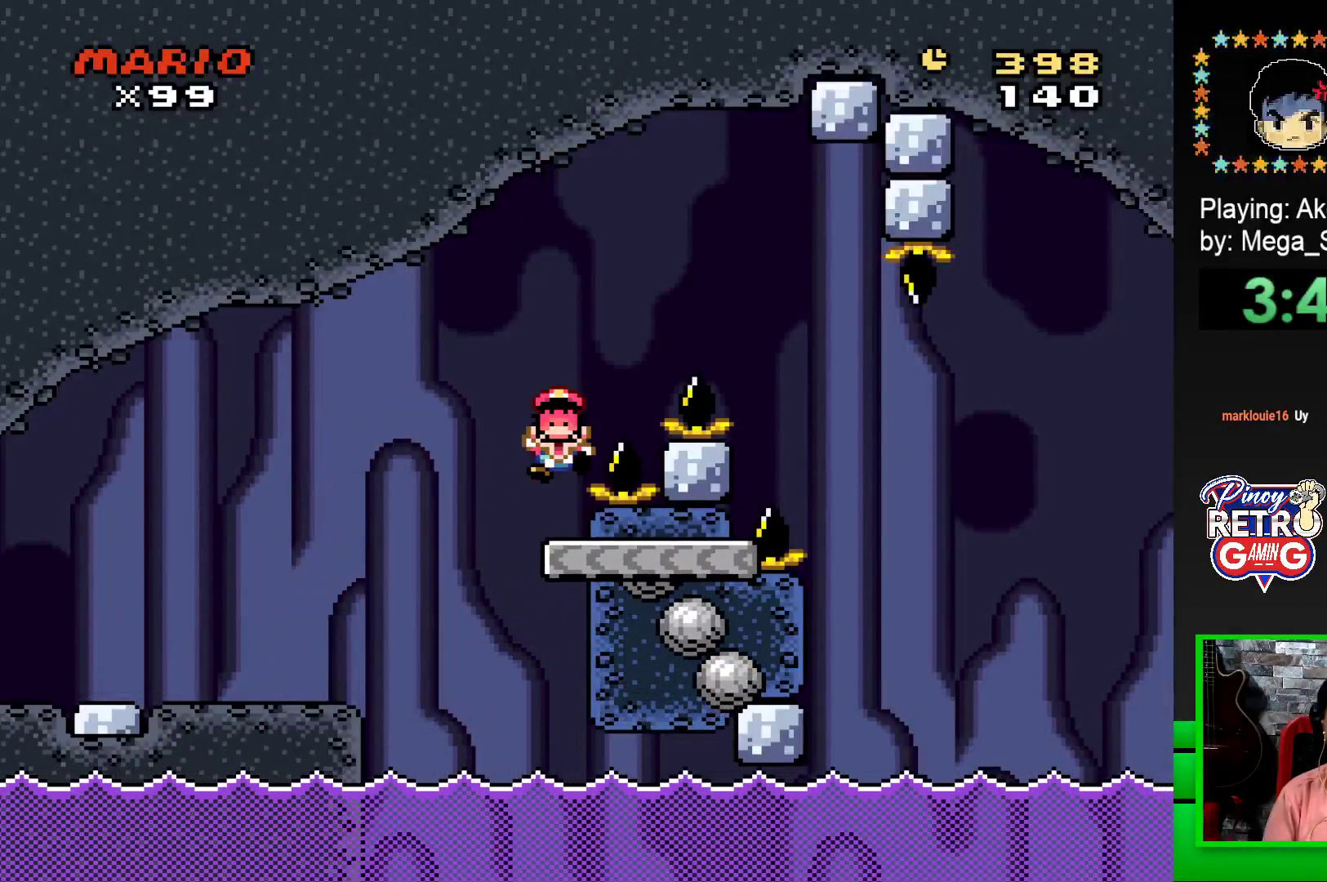
{"buttons": [], "events": [[67, "CROSS", "up"], [83, "DPAD_RIGHT", "up"], [150, "SQUARE", "up"], [250, "CROSS", "down"], [333, "CROSS", "up"], [433, "CROSS", "down"], [500, "CROSS", "up"]]}
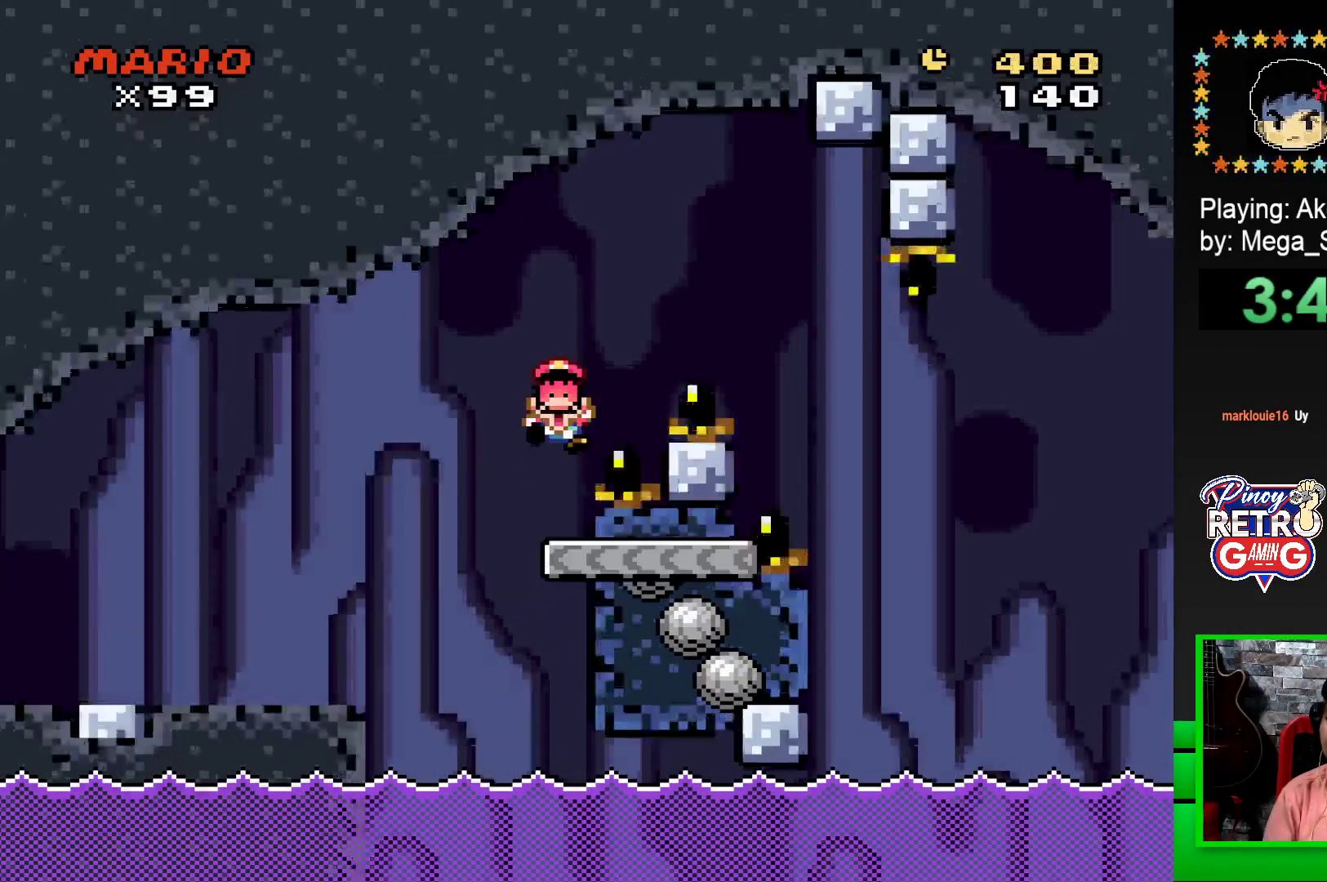
{"buttons": [], "events": [[67, "CROSS", "down"], [150, "CROSS", "up"], [217, "CROSS", "down"], [300, "CROSS", "up"], [383, "CROSS", "down"], [450, "CROSS", "up"]]}
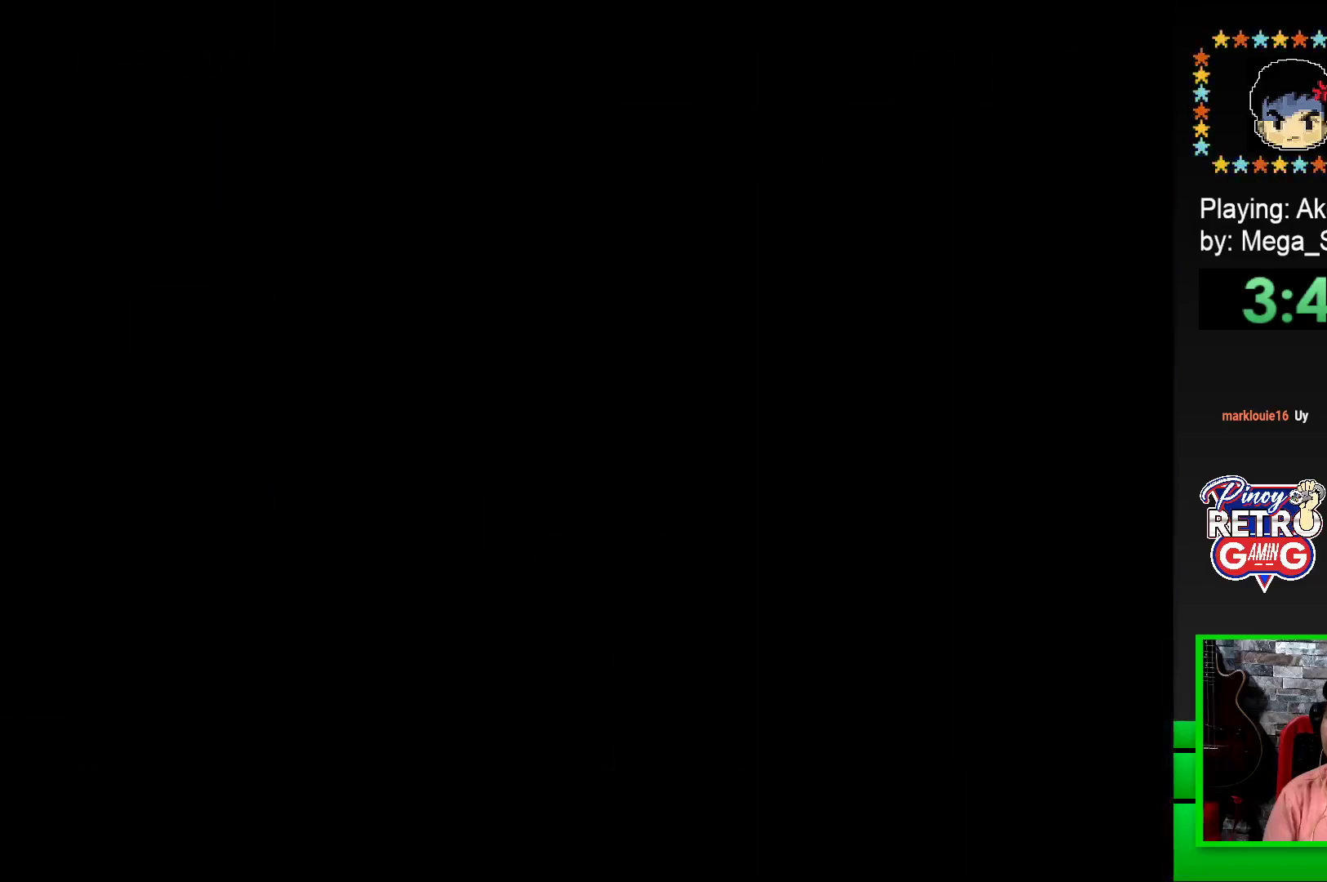
{"buttons": [], "events": [[33, "CROSS", "down"], [133, "CROSS", "up"], [200, "CROSS", "down"], [267, "CROSS", "up"], [350, "CROSS", "down"], [433, "CROSS", "up"]]}
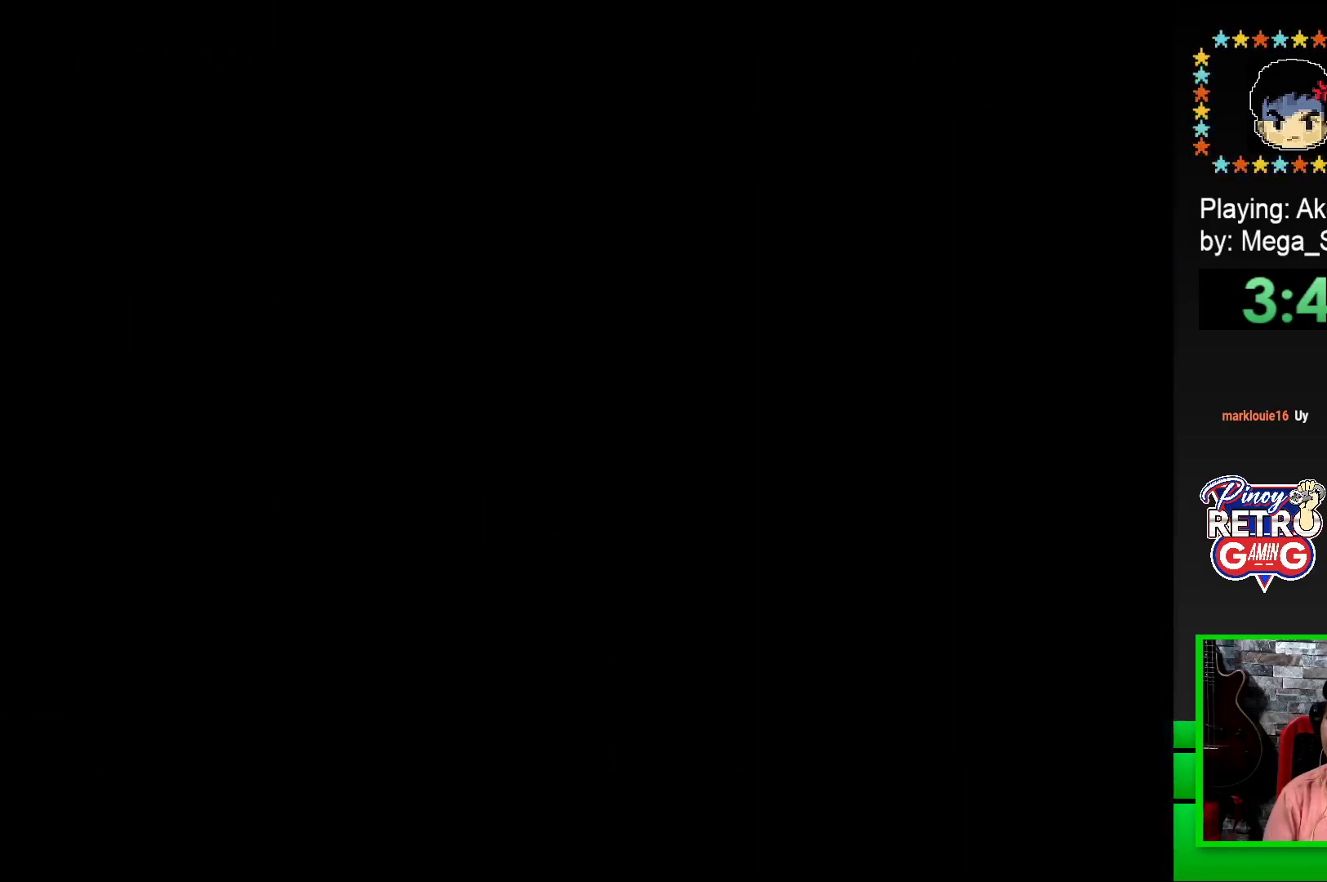
{"buttons": ["CROSS"], "events": [[17, "CROSS", "down"], [100, "CROSS", "up"], [183, "CROSS", "down"], [233, "CROSS", "up"], [333, "CROSS", "down"], [417, "CROSS", "up"], [483, "CROSS", "down"]]}
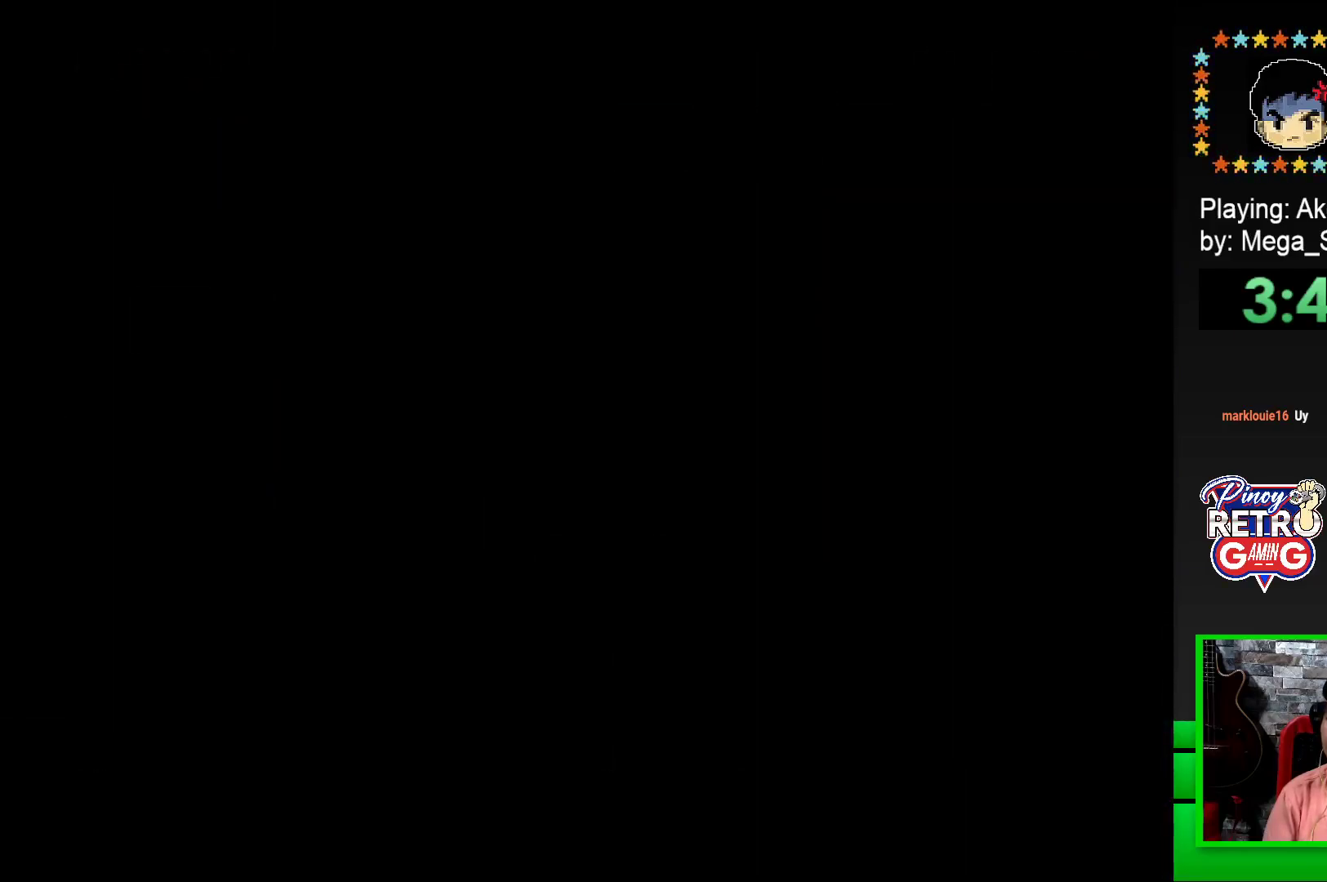
{"buttons": [], "events": [[83, "CROSS", "up"], [250, "SQUARE", "down"], [383, "SQUARE", "up"]]}
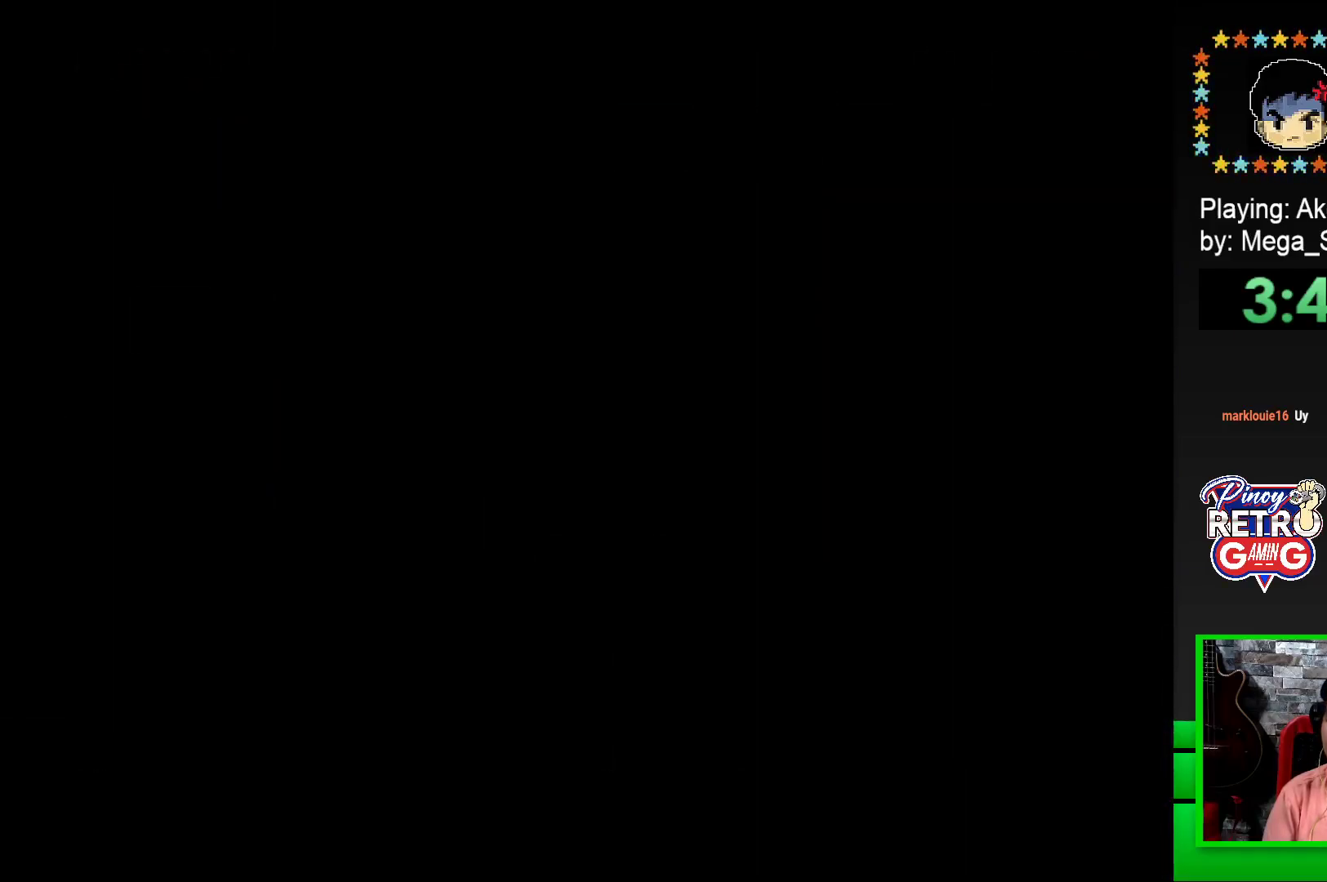
{"buttons": ["SQUARE"], "events": [[17, "SQUARE", "down"]]}
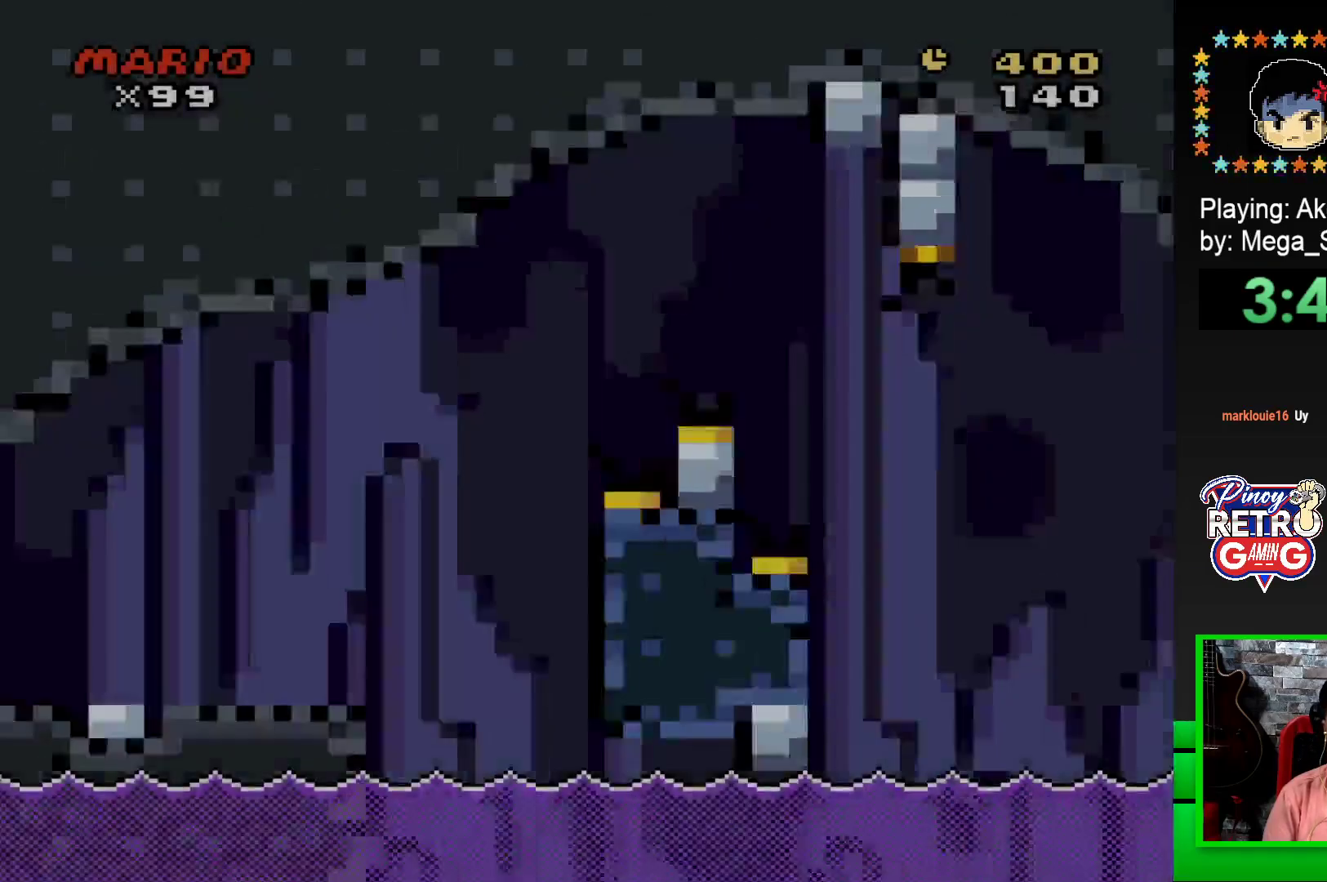
{"buttons": ["CROSS", "SQUARE", "DPAD_RIGHT"], "events": [[67, "DPAD_RIGHT", "down"], [467, "CROSS", "down"]]}
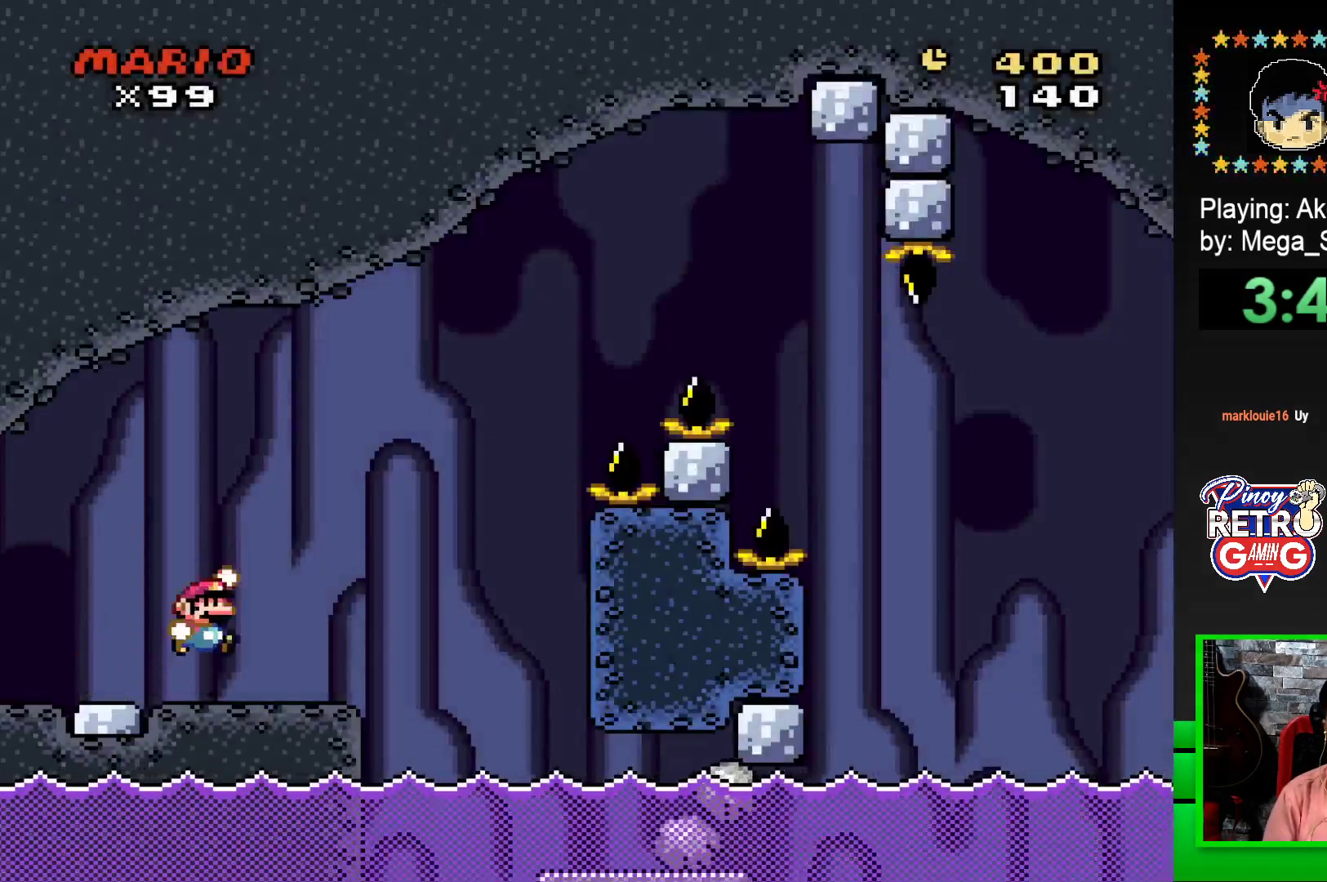
{"buttons": ["SQUARE"], "events": [[83, "CROSS", "up"], [400, "DPAD_RIGHT", "up"]]}
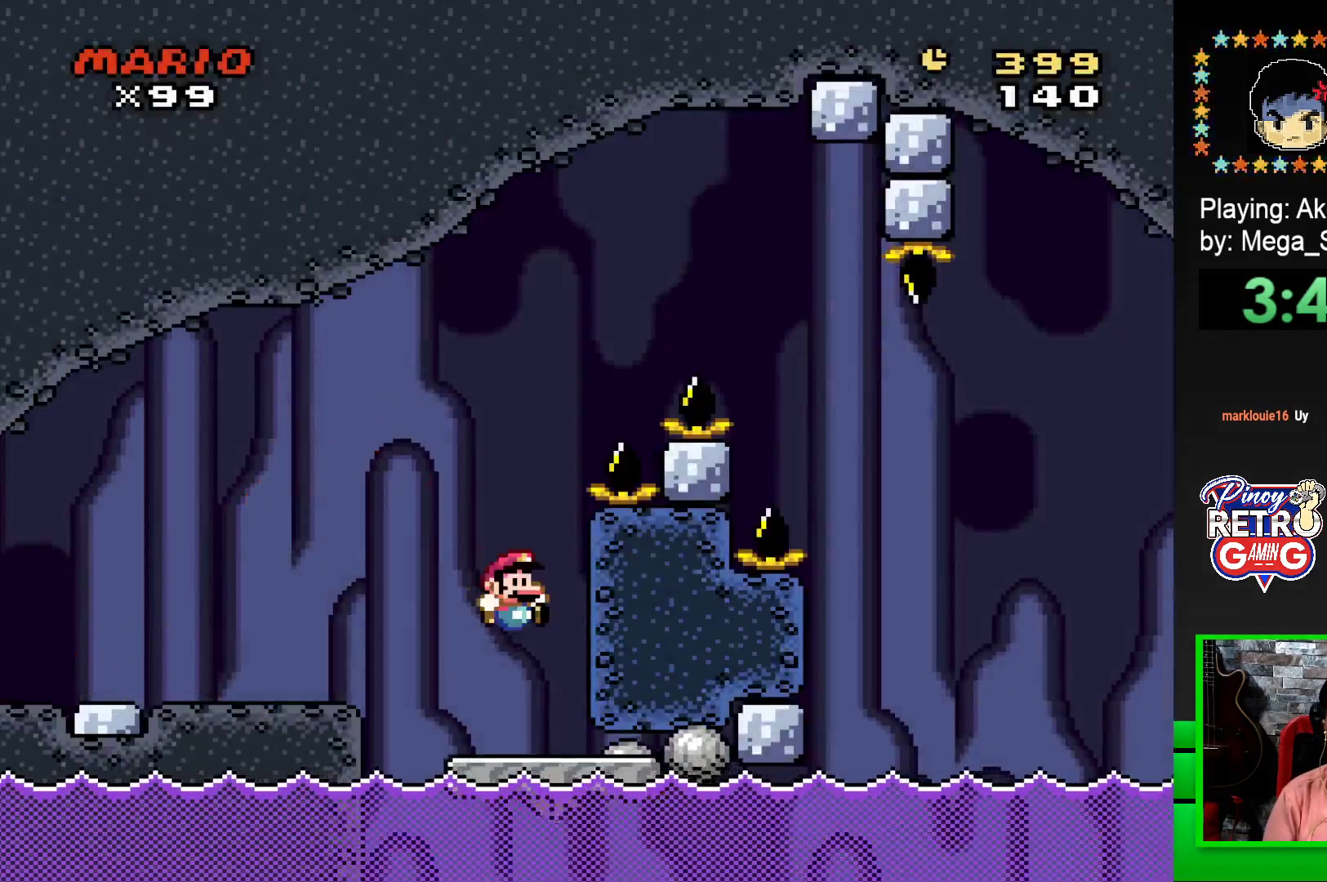
{"buttons": ["SQUARE"], "events": [[33, "DPAD_LEFT", "down"], [367, "DPAD_LEFT", "up"]]}
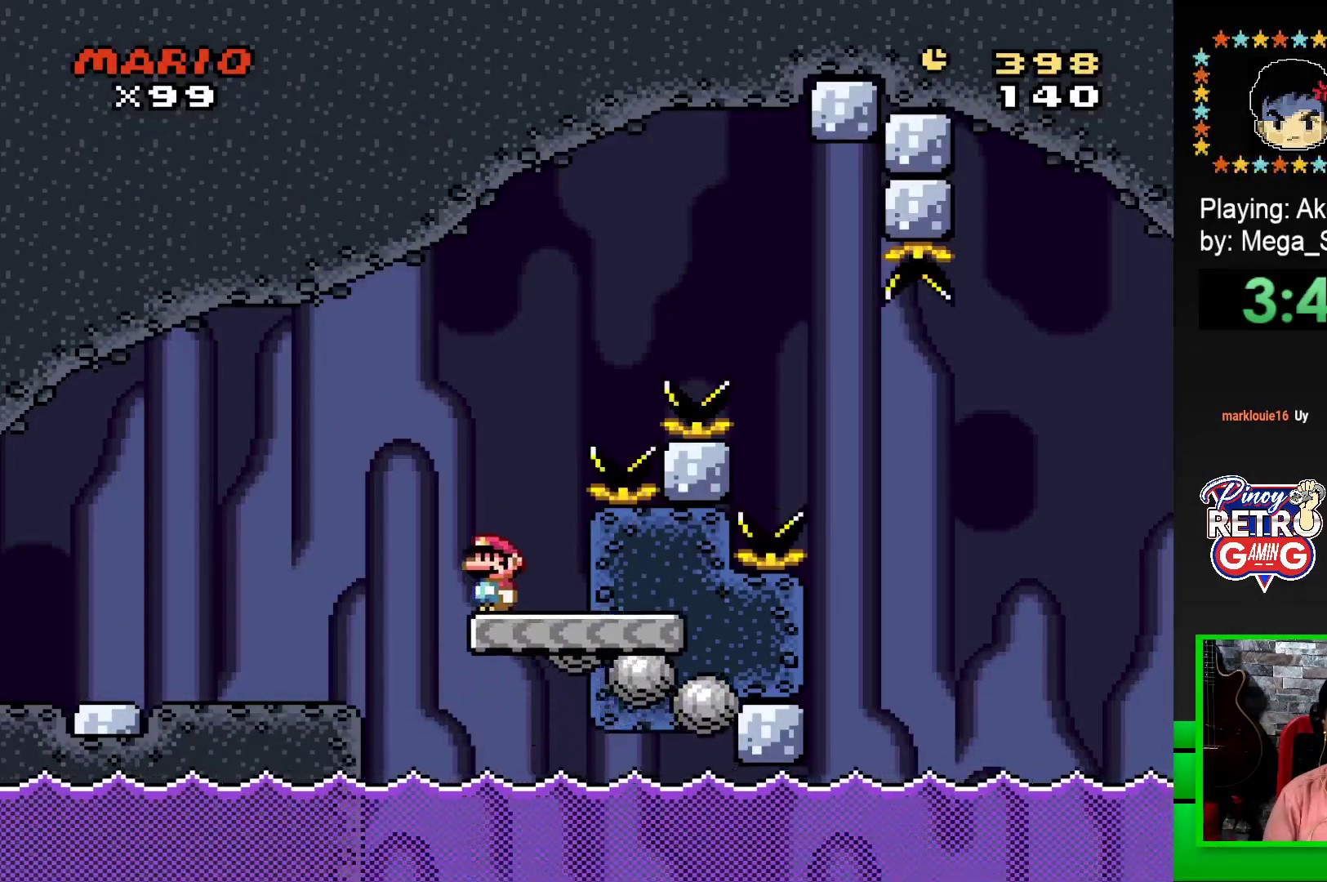
{"buttons": ["CROSS", "SQUARE", "DPAD_RIGHT"], "events": [[67, "DPAD_RIGHT", "down"], [83, "CROSS", "down"]]}
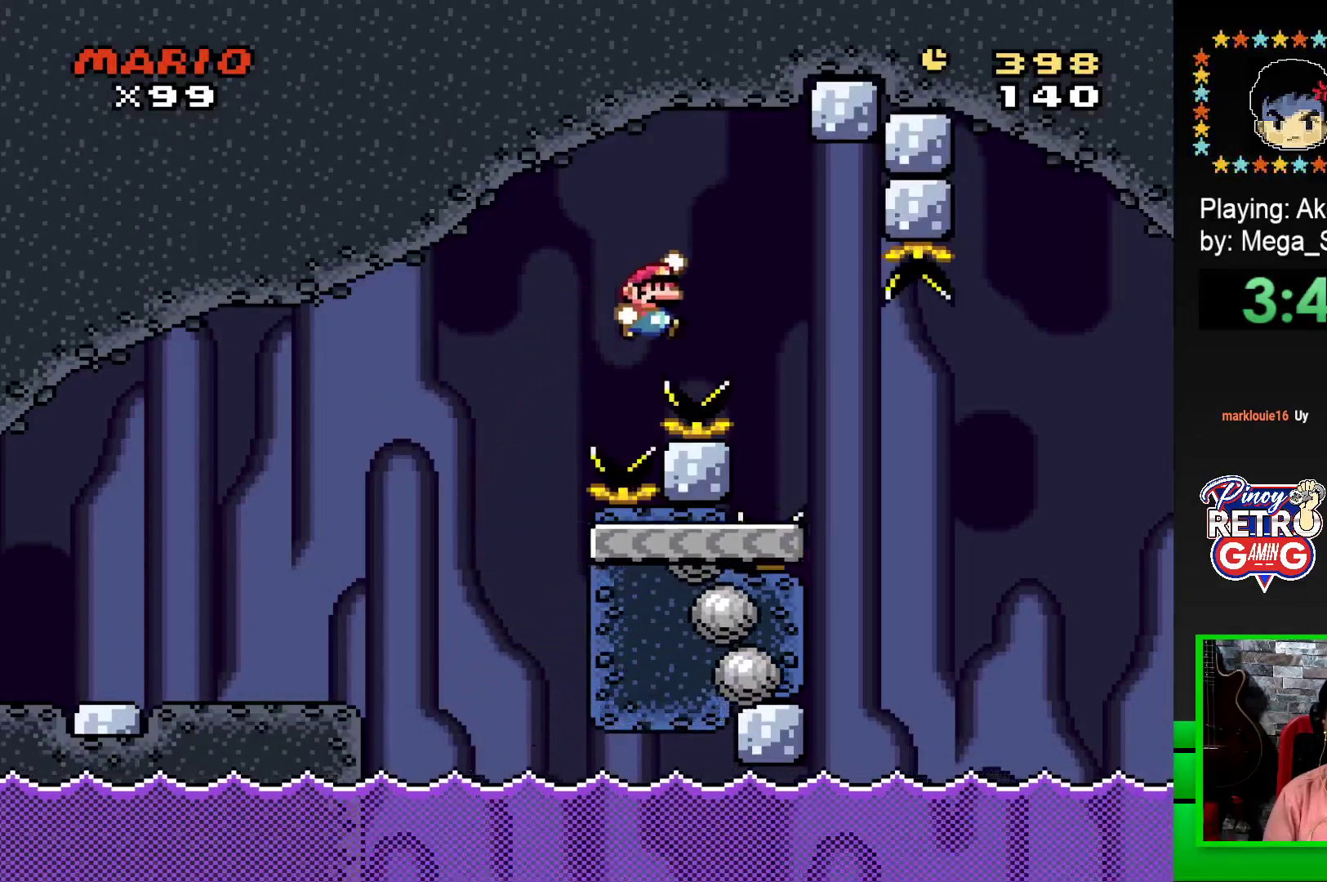
{"buttons": ["SQUARE", "DPAD_LEFT"], "events": [[283, "DPAD_RIGHT", "up"], [317, "CROSS", "up"], [350, "DPAD_LEFT", "down"]]}
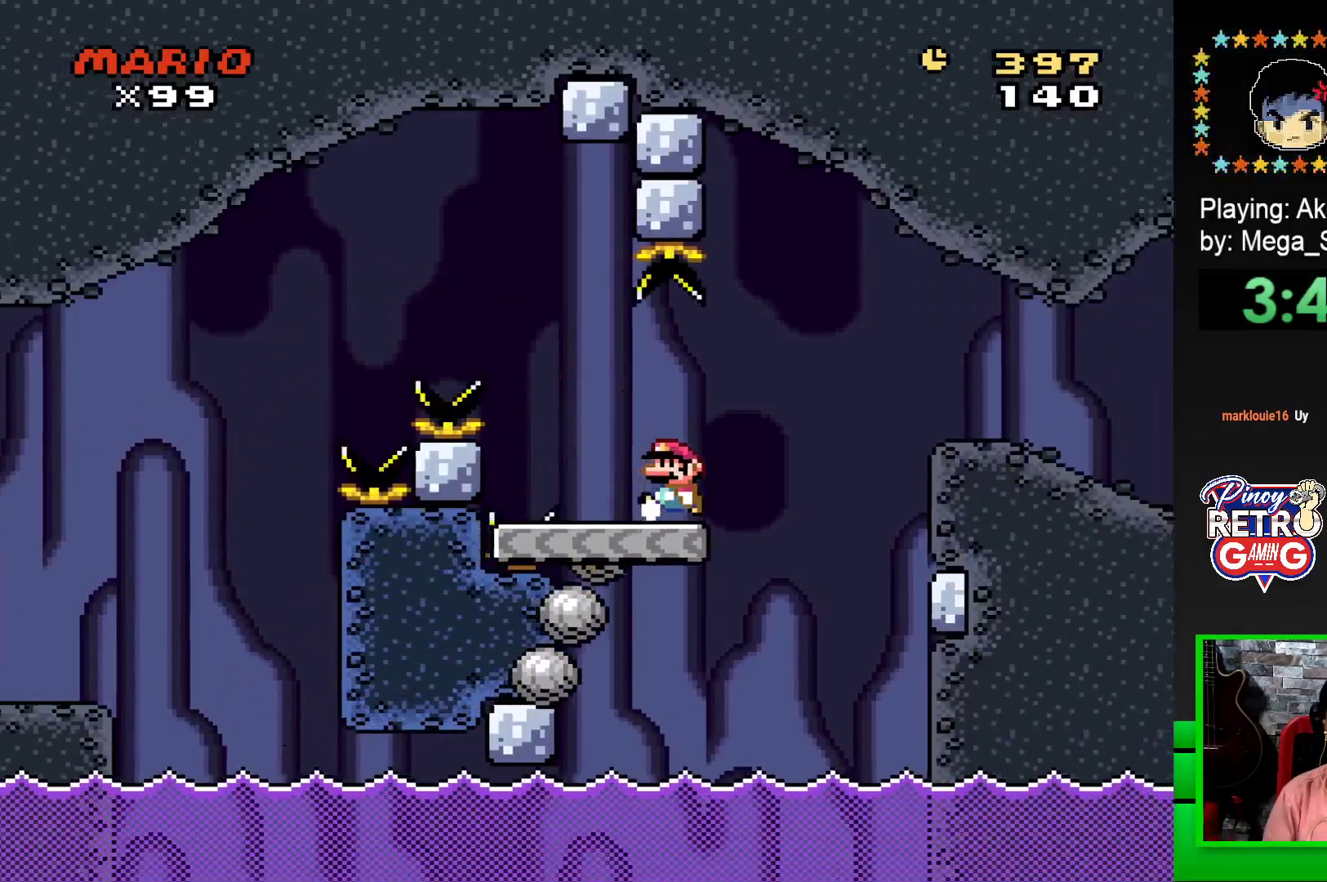
{"buttons": ["CROSS", "SQUARE", "DPAD_RIGHT"], "events": [[50, "DPAD_LEFT", "up"], [233, "DPAD_RIGHT", "down"], [333, "CROSS", "down"]]}
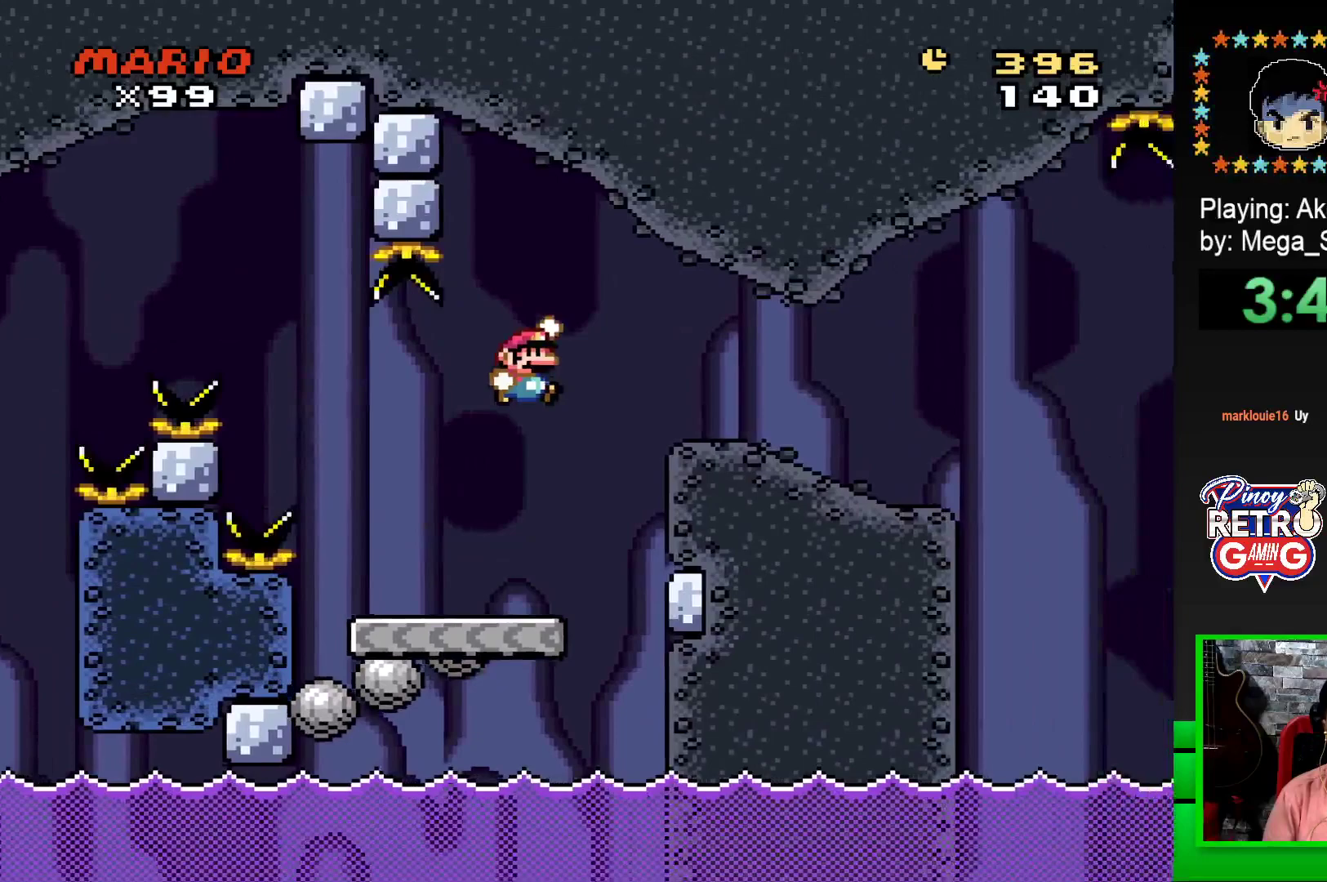
{"buttons": ["SQUARE"], "events": [[67, "CROSS", "up"], [500, "DPAD_RIGHT", "up"]]}
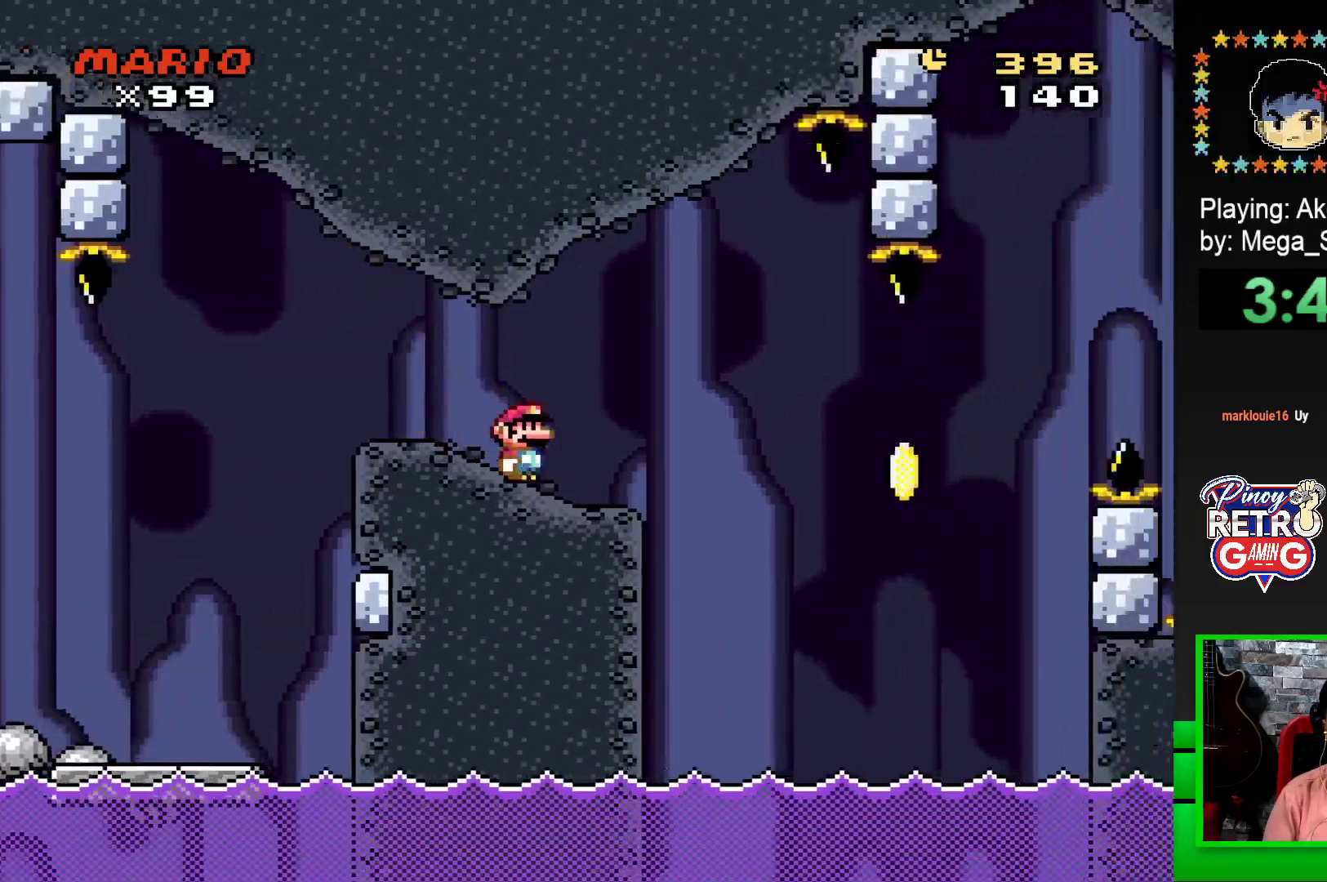
{"buttons": ["SQUARE"], "events": [[83, "DPAD_LEFT", "down"], [183, "DPAD_LEFT", "up"], [300, "DPAD_RIGHT", "down"], [450, "DPAD_RIGHT", "up"]]}
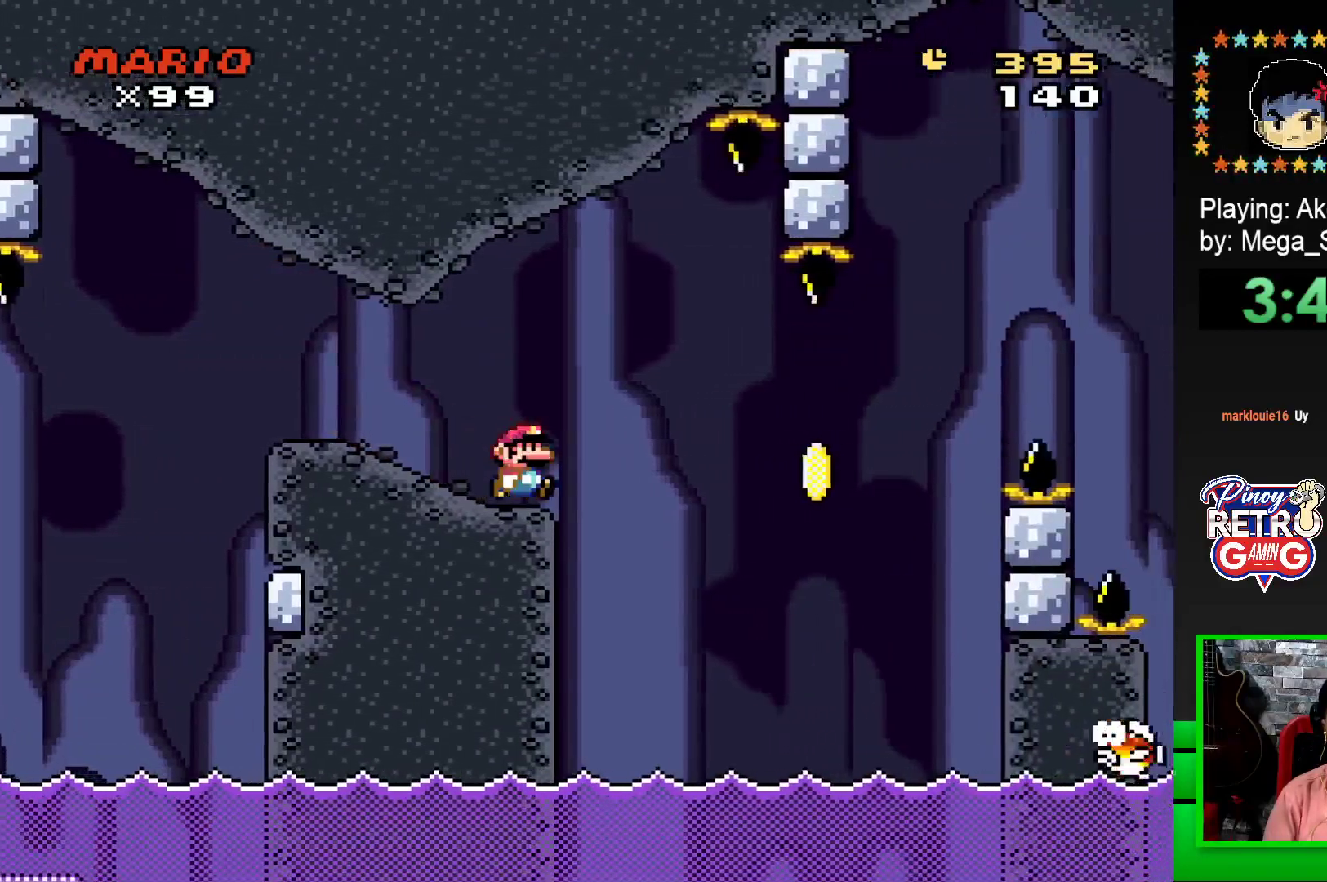
{"buttons": ["CROSS", "SQUARE"], "events": [[133, "CROSS", "down"], [217, "DPAD_RIGHT", "down"], [267, "CROSS", "up"], [267, "SQUARE", "up"], [383, "CROSS", "down"], [383, "DPAD_RIGHT", "up"], [400, "SQUARE", "down"]]}
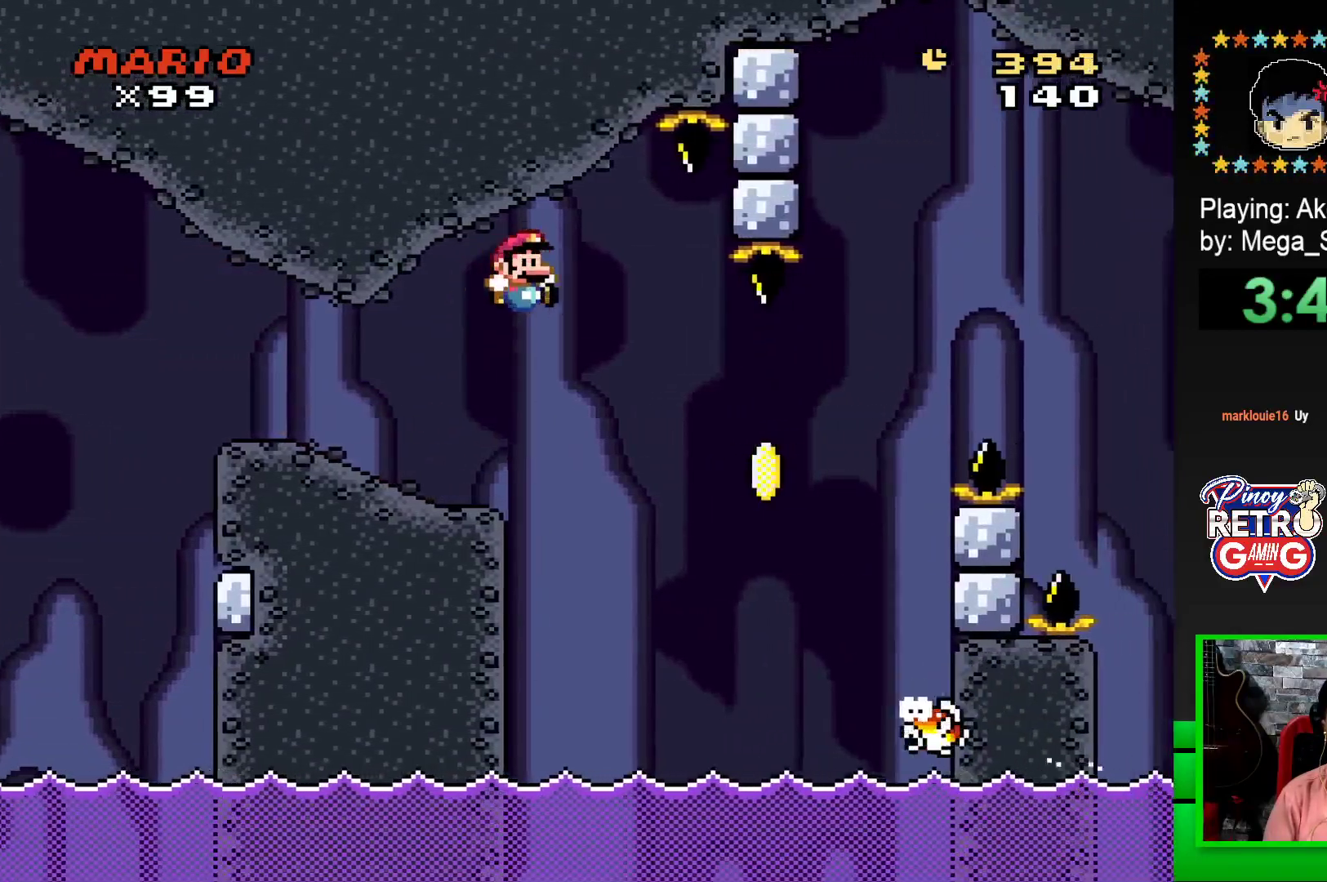
{"buttons": ["CROSS", "SQUARE", "DPAD_RIGHT"], "events": [[33, "DPAD_RIGHT", "down"]]}
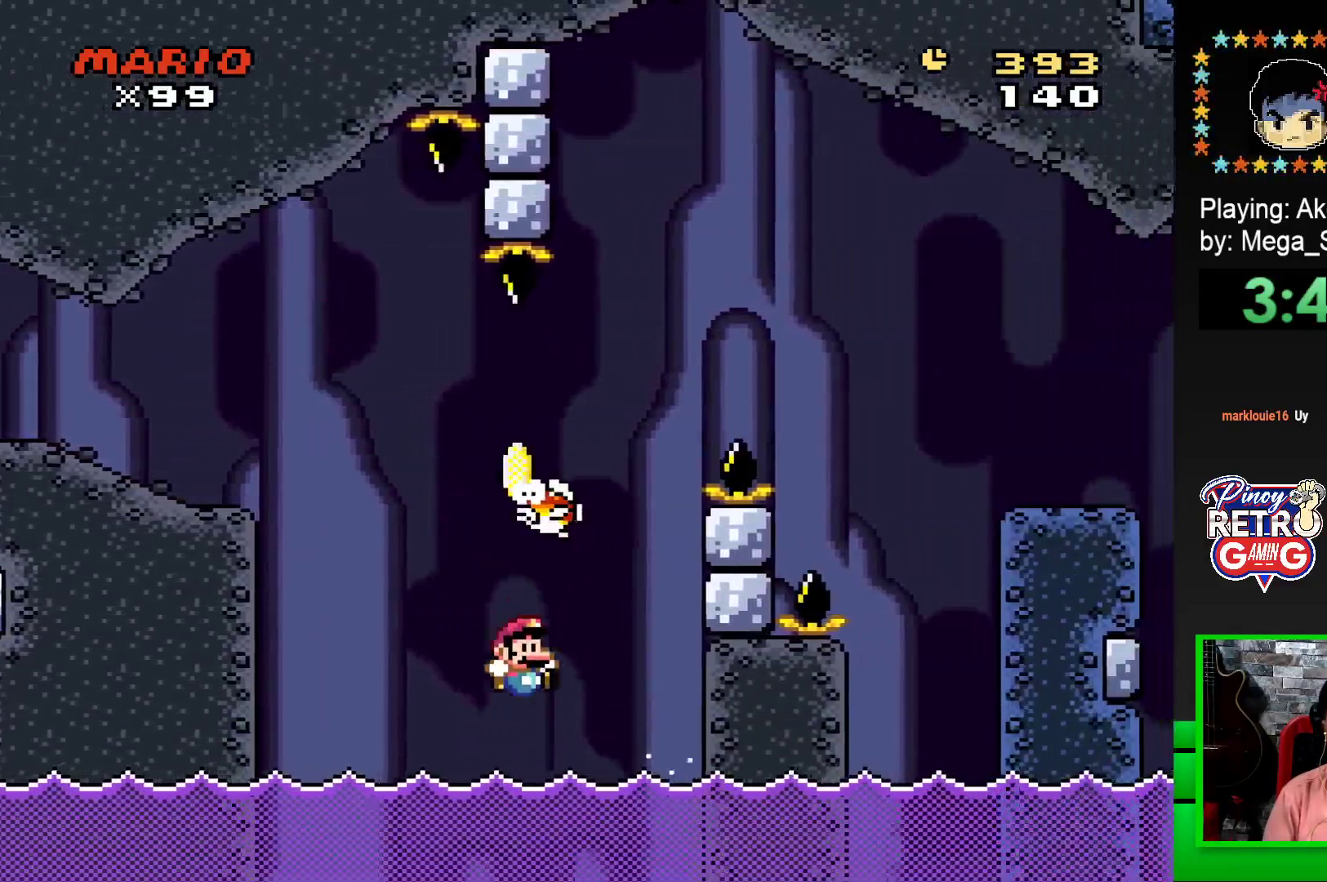
{"buttons": [], "events": [[200, "CROSS", "up"], [217, "SQUARE", "up"], [300, "DPAD_RIGHT", "up"]]}
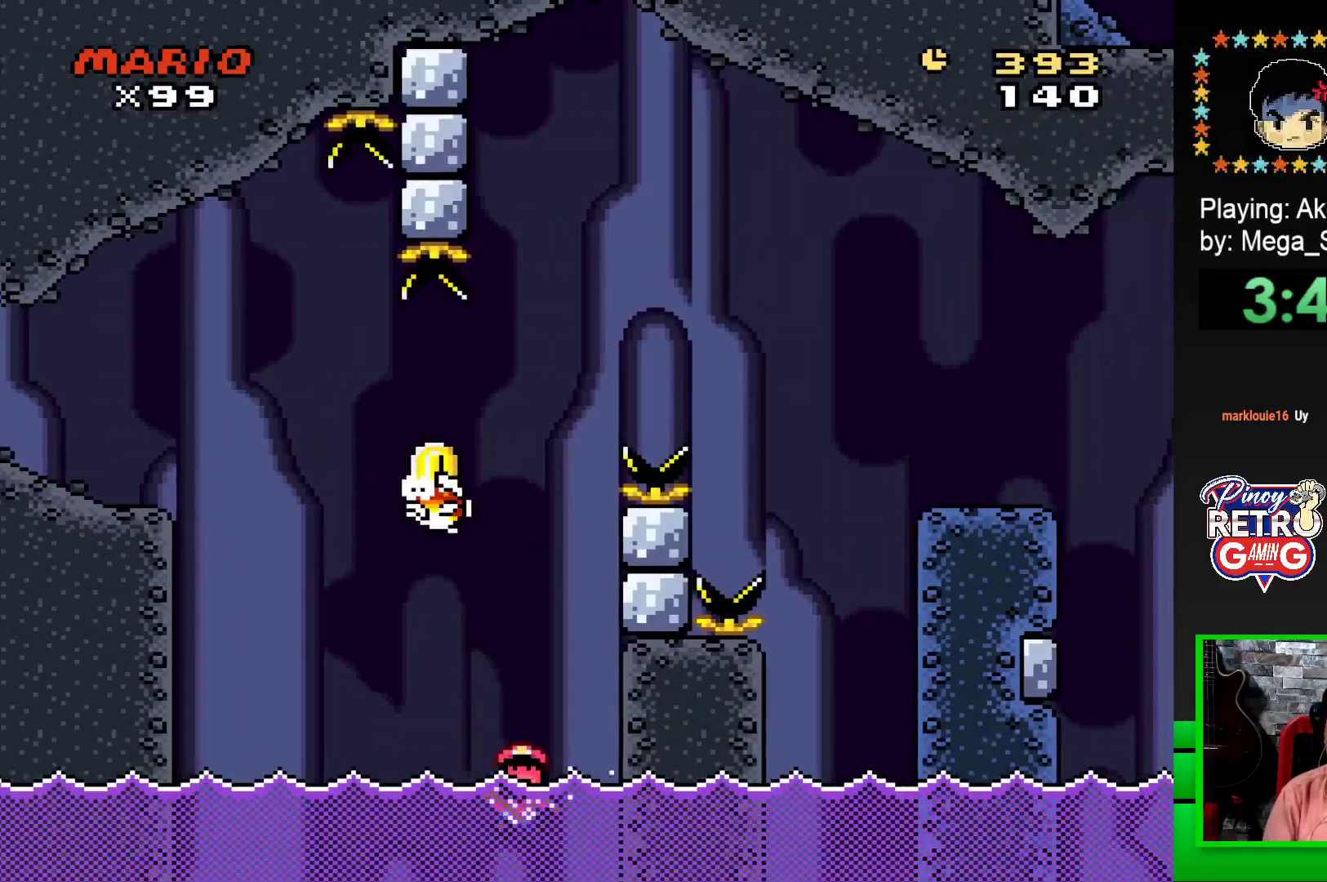
{"buttons": [], "events": [[67, "CROSS", "down"], [167, "CROSS", "up"], [333, "CROSS", "down"], [467, "CROSS", "up"]]}
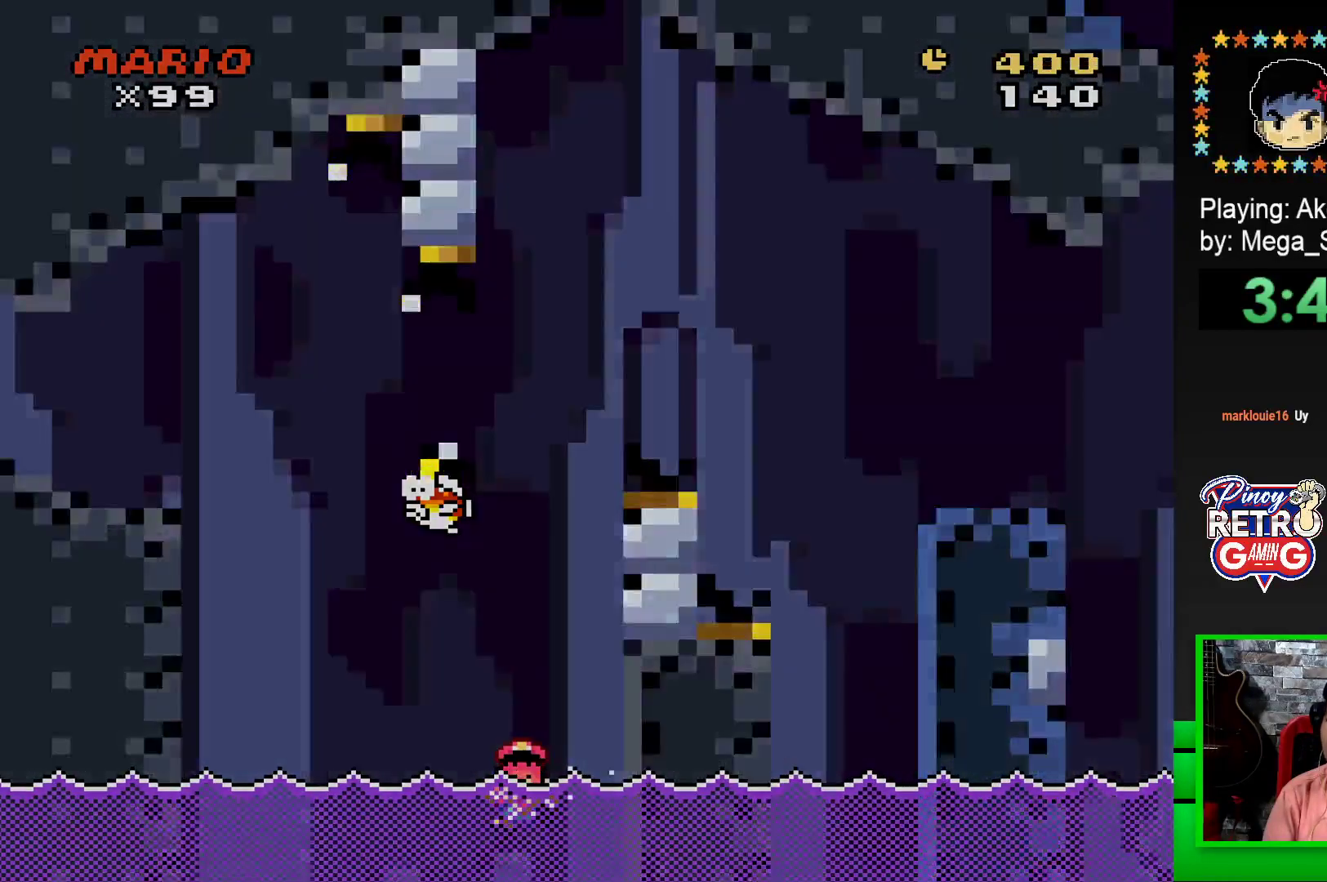
{"buttons": ["CROSS"], "events": [[133, "CROSS", "down"], [233, "CROSS", "up"], [317, "CROSS", "down"], [417, "CROSS", "up"], [483, "CROSS", "down"]]}
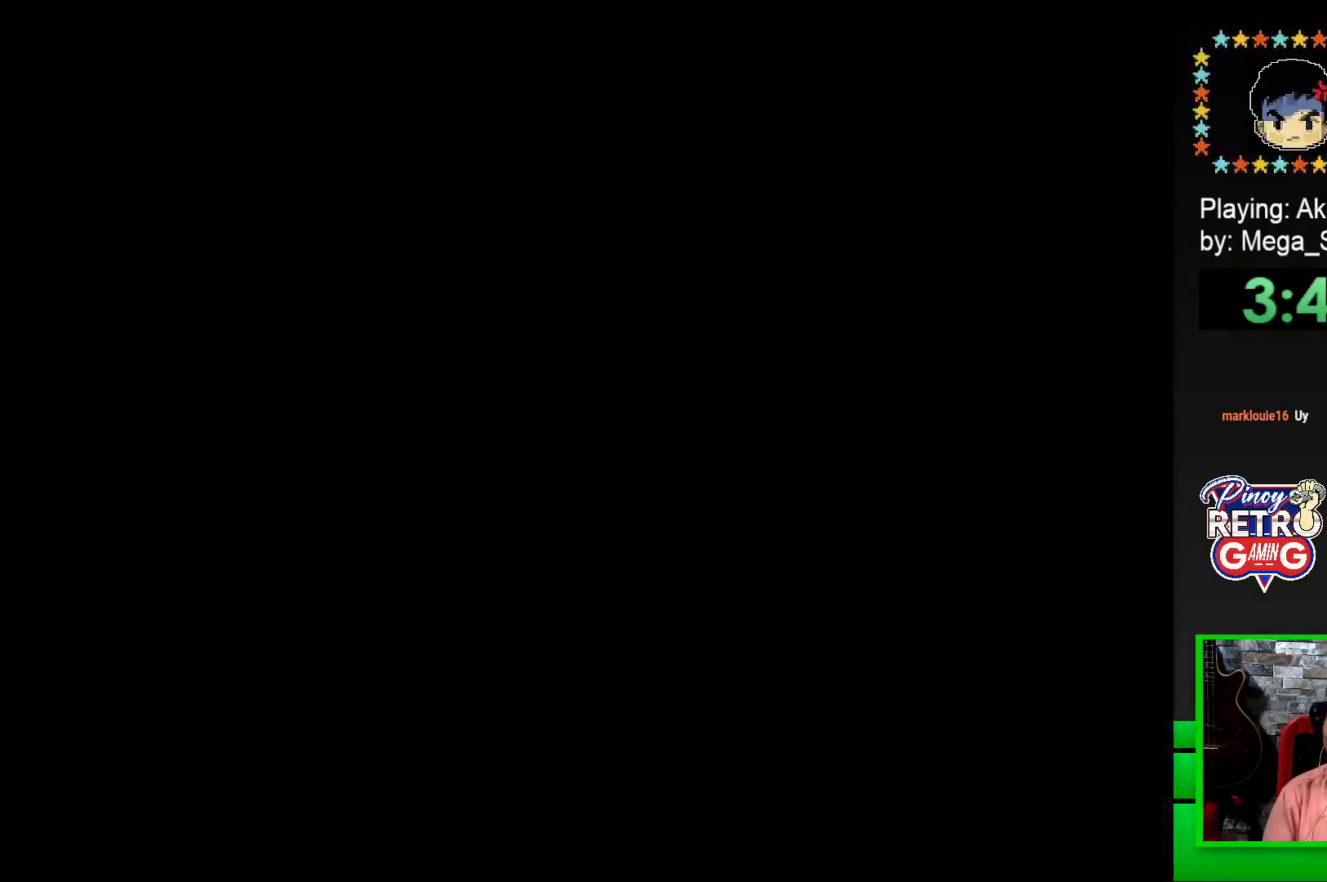
{"buttons": [], "events": [[67, "CROSS", "up"], [150, "CROSS", "down"], [250, "CROSS", "up"], [317, "CROSS", "down"], [400, "CROSS", "up"]]}
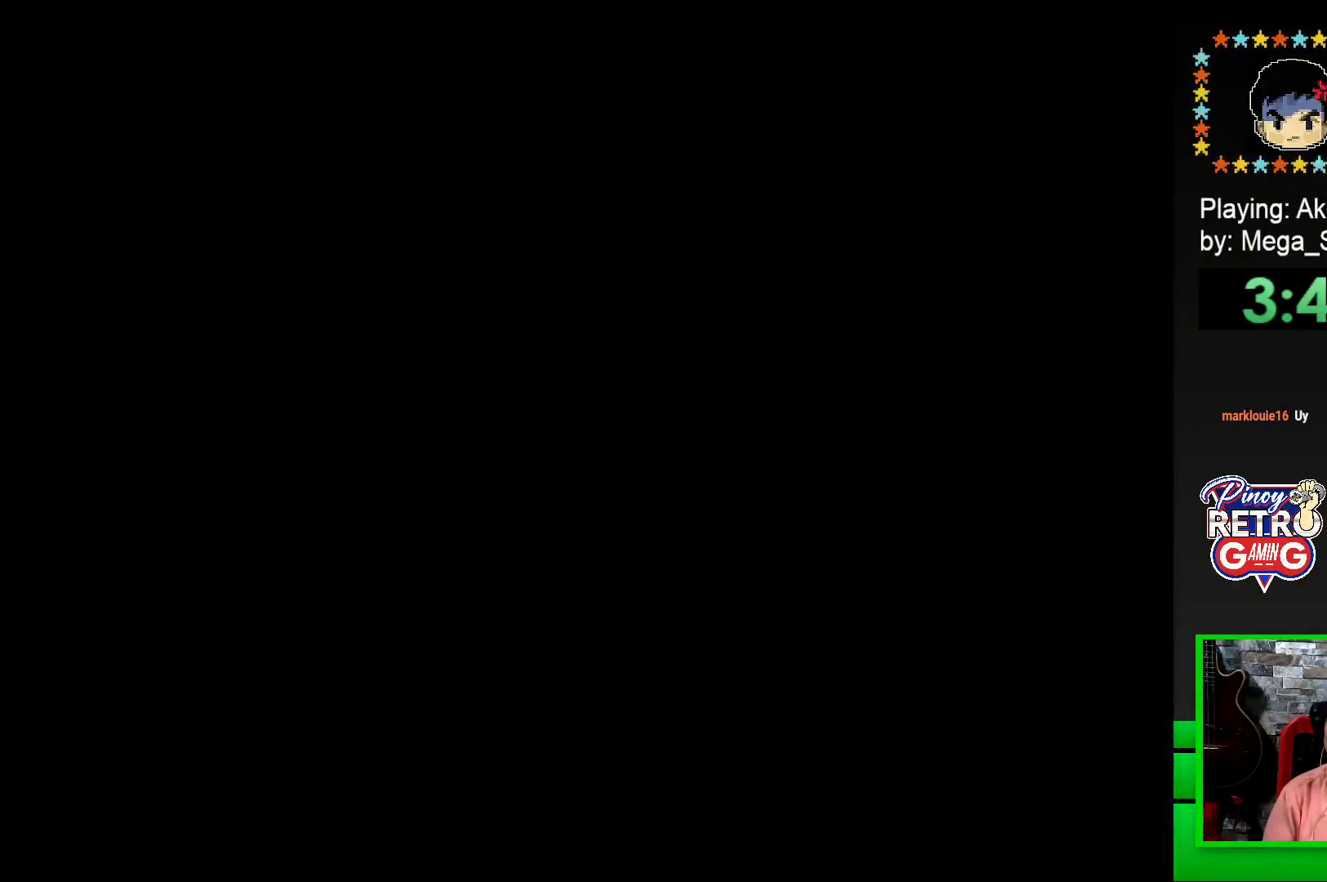
{"buttons": ["SQUARE"], "events": [[467, "SQUARE", "down"]]}
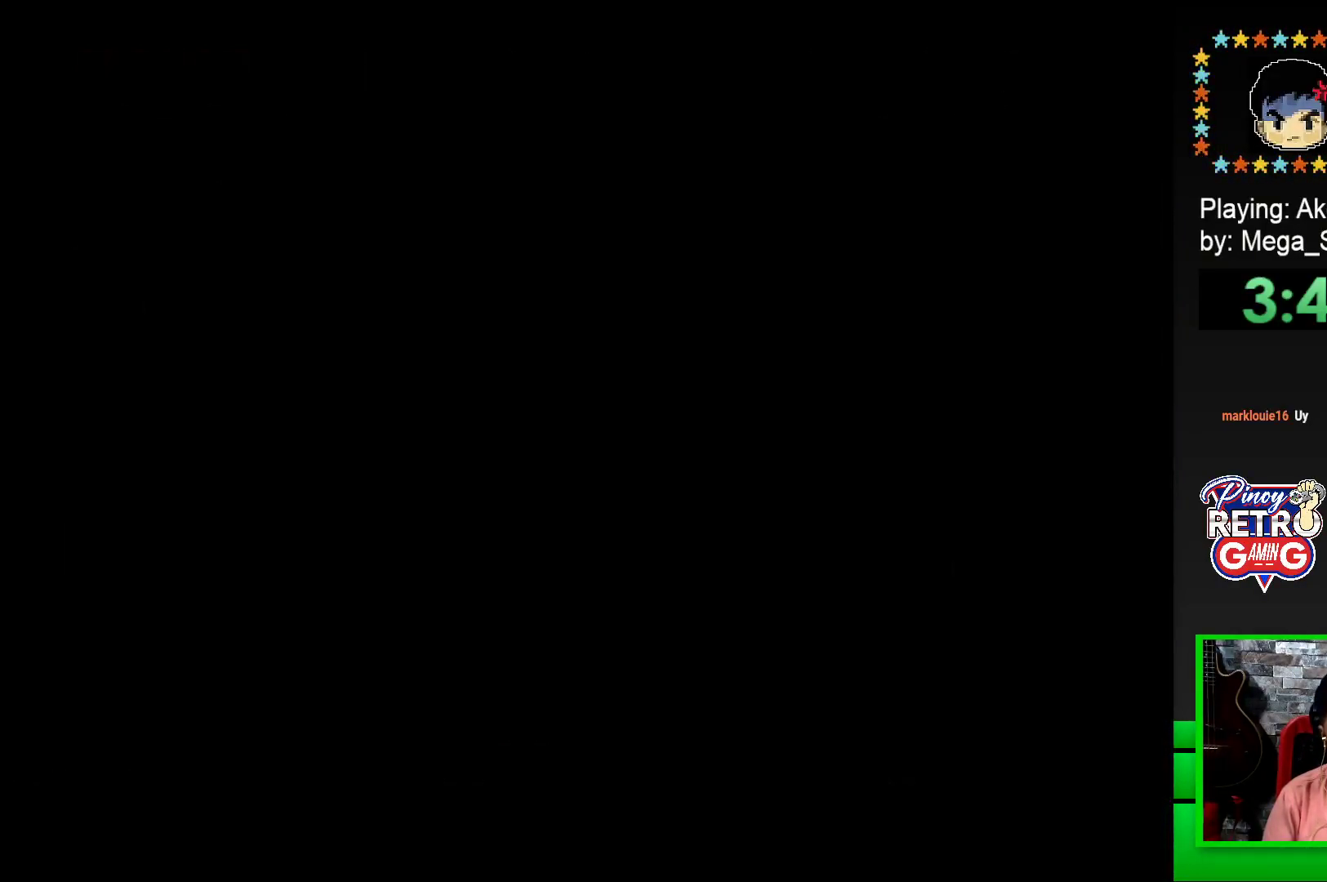
{"buttons": ["SQUARE"], "events": []}
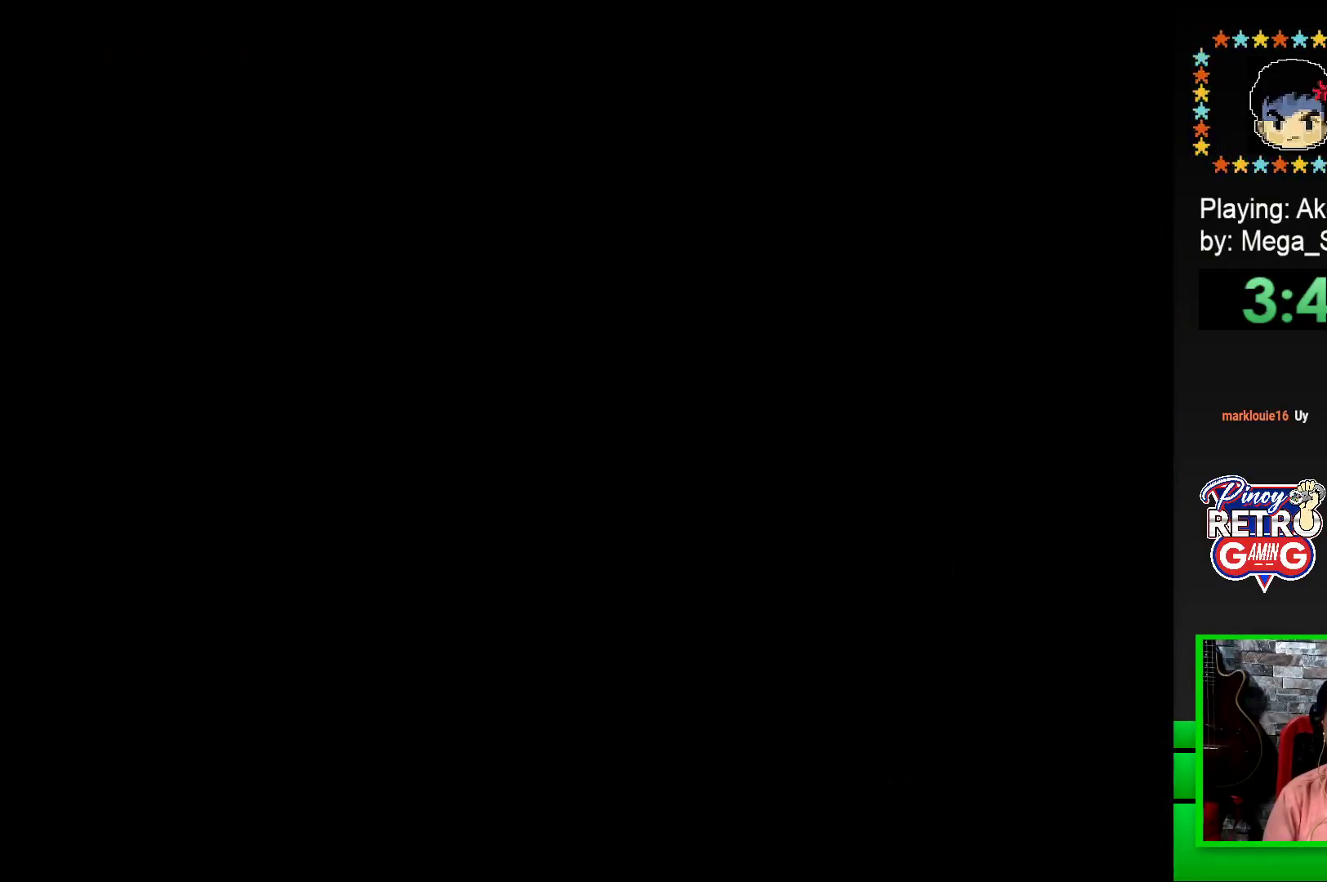
{"buttons": ["SQUARE", "DPAD_RIGHT"], "events": [[417, "DPAD_RIGHT", "down"]]}
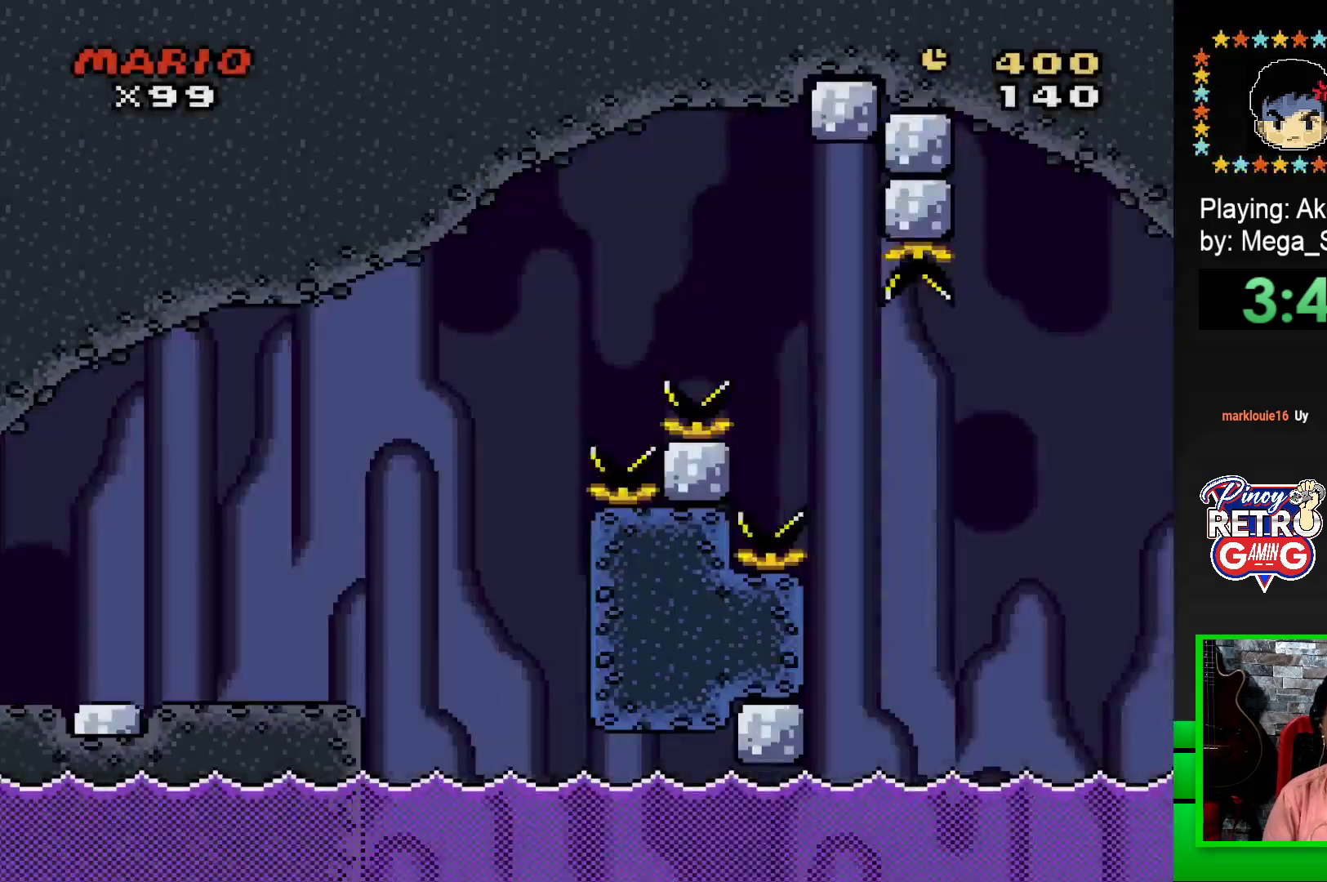
{"buttons": ["SQUARE", "DPAD_RIGHT"], "events": [[367, "CROSS", "down"], [500, "CROSS", "up"]]}
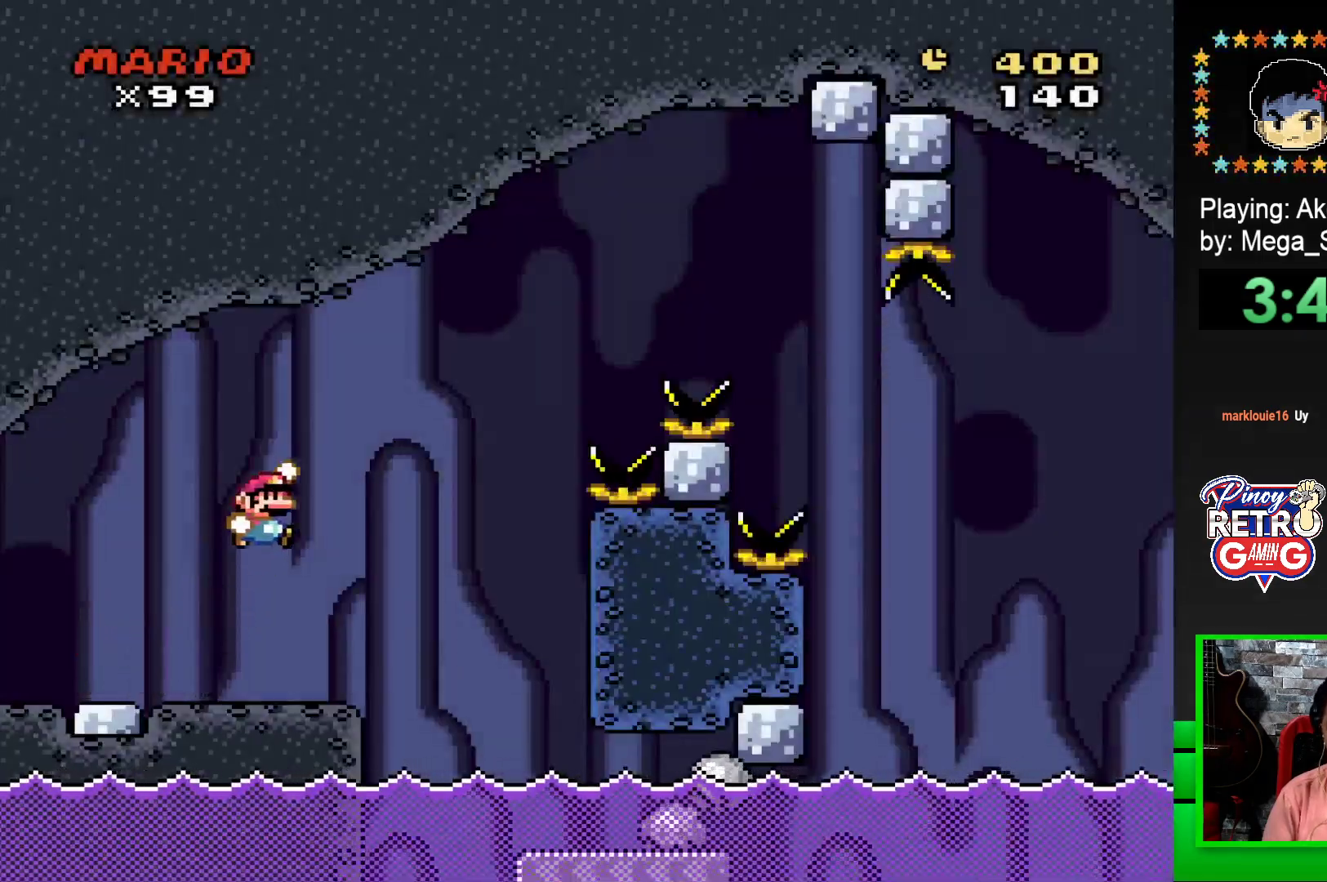
{"buttons": ["SQUARE"], "events": [[367, "DPAD_RIGHT", "up"]]}
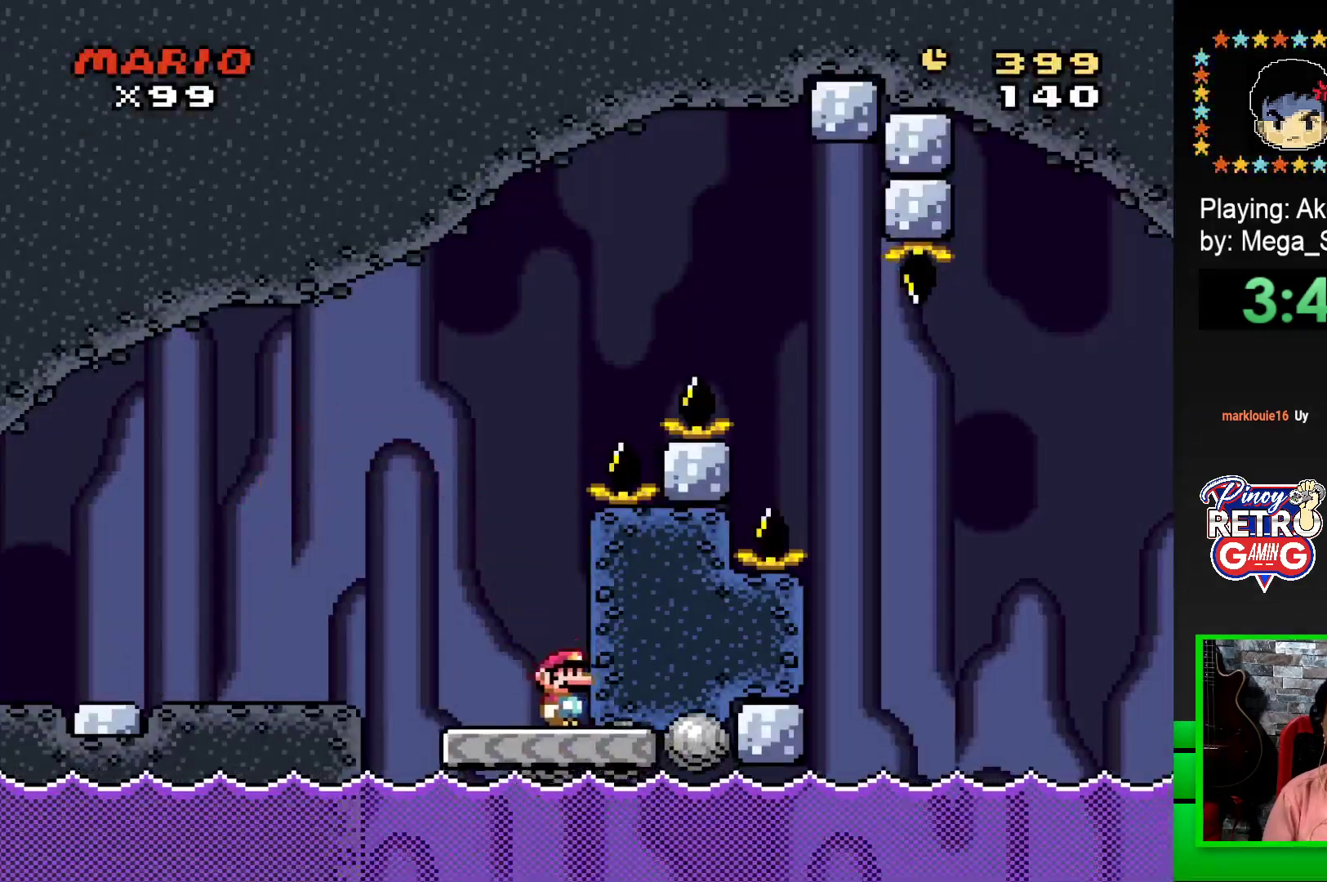
{"buttons": ["CROSS", "SQUARE", "DPAD_RIGHT"], "events": [[167, "DPAD_LEFT", "down"], [417, "DPAD_UP", "down"], [433, "CROSS", "down"], [433, "DPAD_LEFT", "up"], [467, "DPAD_RIGHT", "down"], [467, "DPAD_UP", "up"]]}
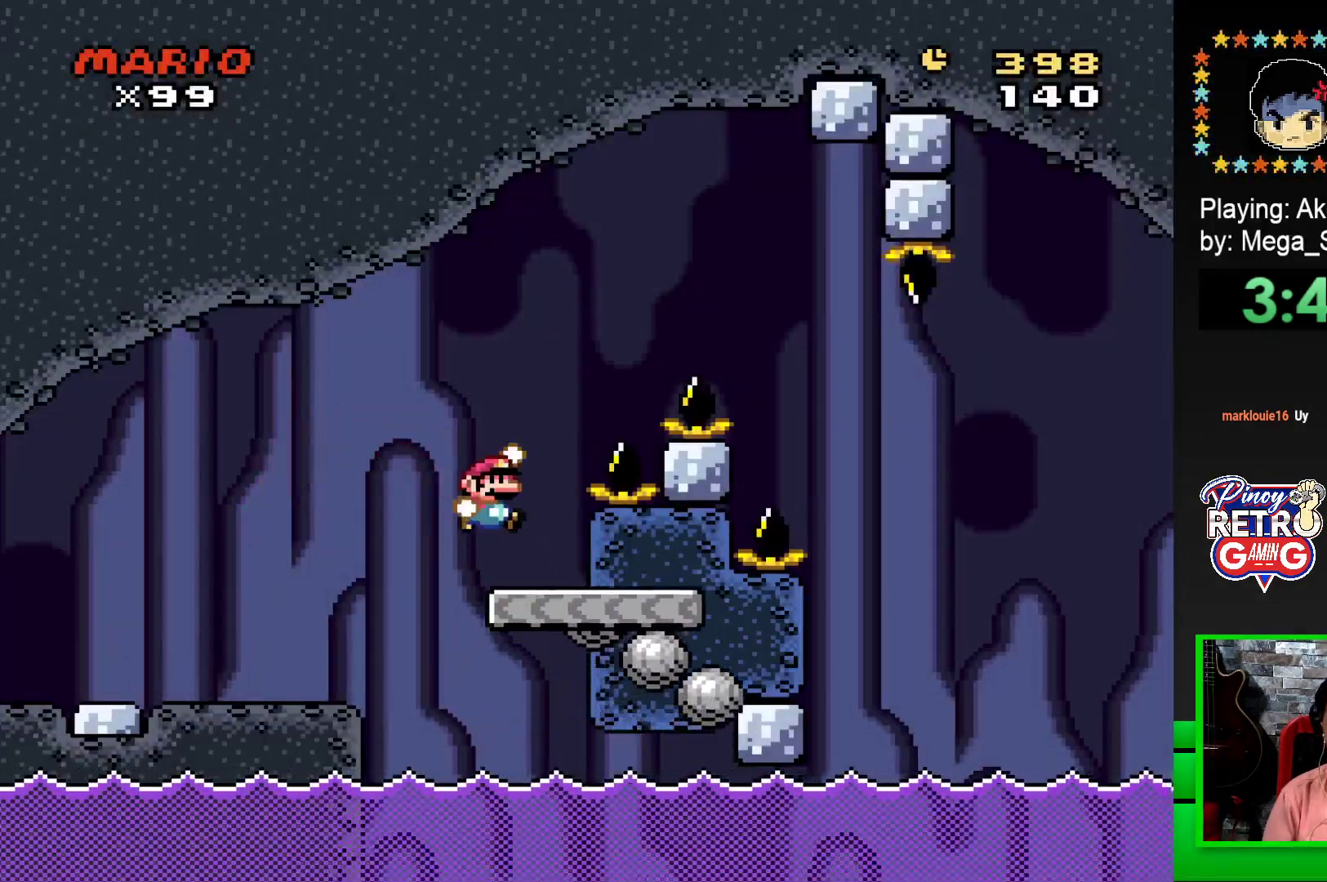
{"buttons": ["CROSS", "SQUARE", "DPAD_RIGHT"], "events": []}
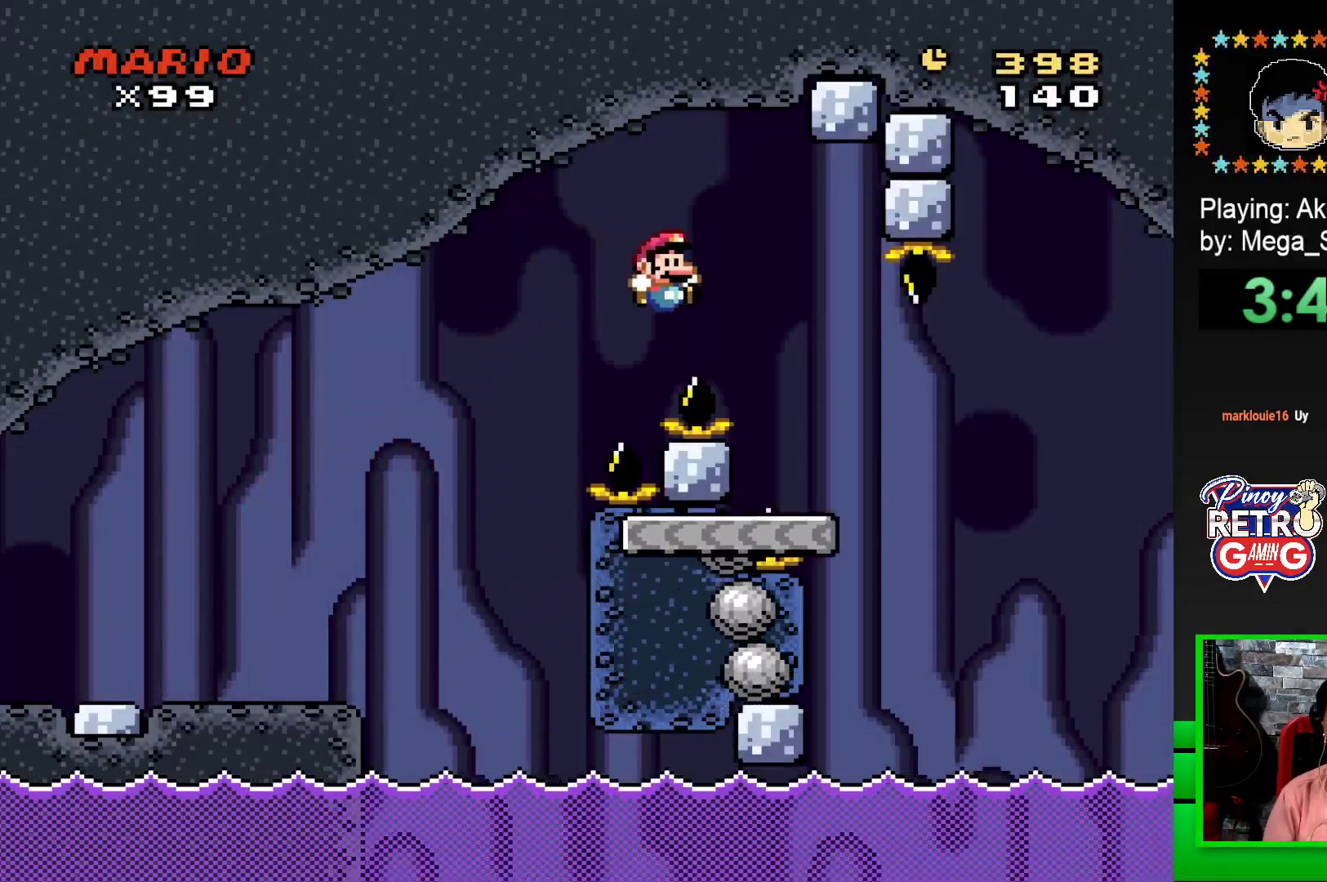
{"buttons": ["SQUARE"], "events": [[217, "DPAD_RIGHT", "up"], [267, "DPAD_LEFT", "down"], [467, "CROSS", "up"], [500, "DPAD_LEFT", "up"]]}
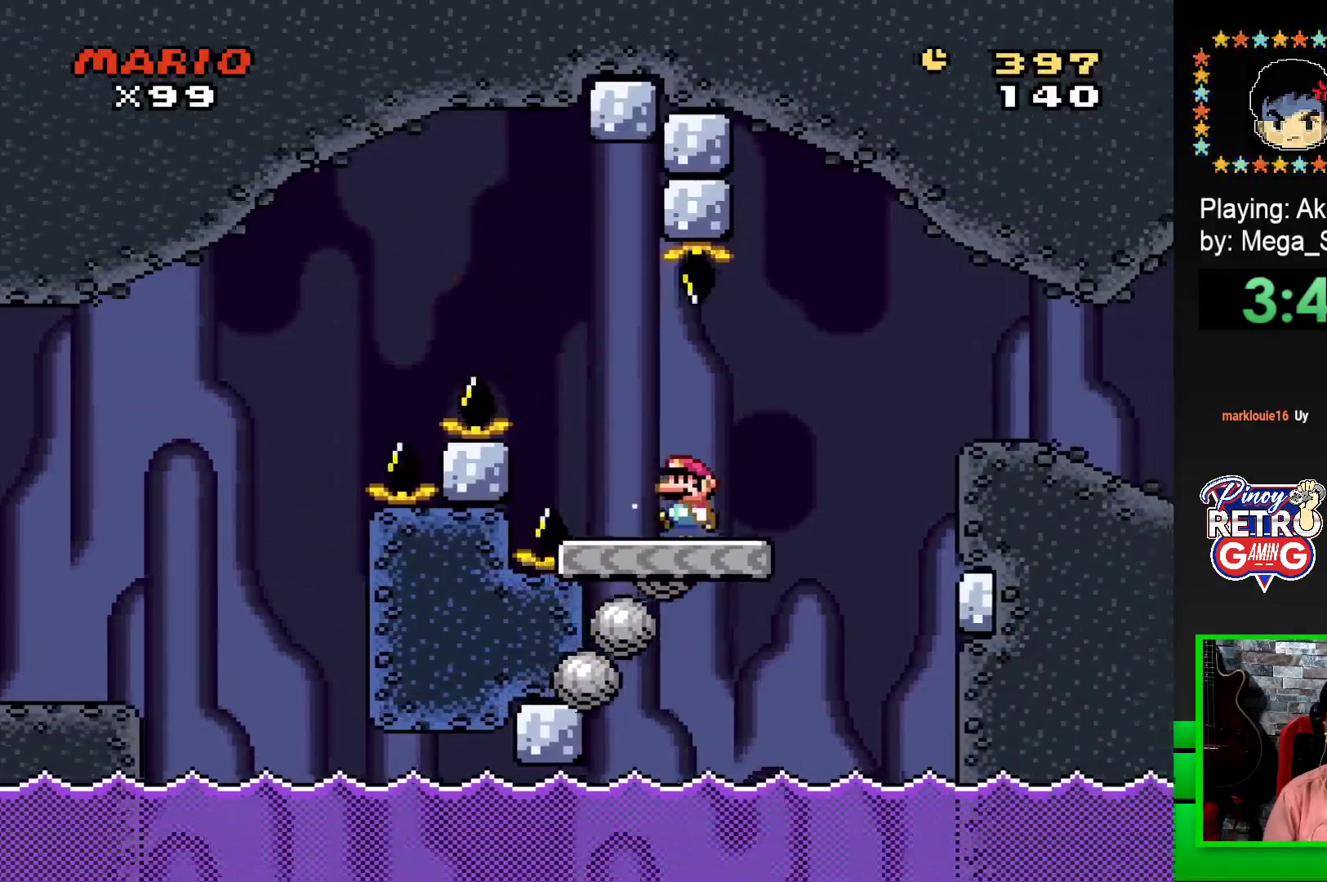
{"buttons": ["CROSS", "SQUARE", "DPAD_RIGHT"], "events": [[217, "DPAD_RIGHT", "down"], [367, "CROSS", "down"]]}